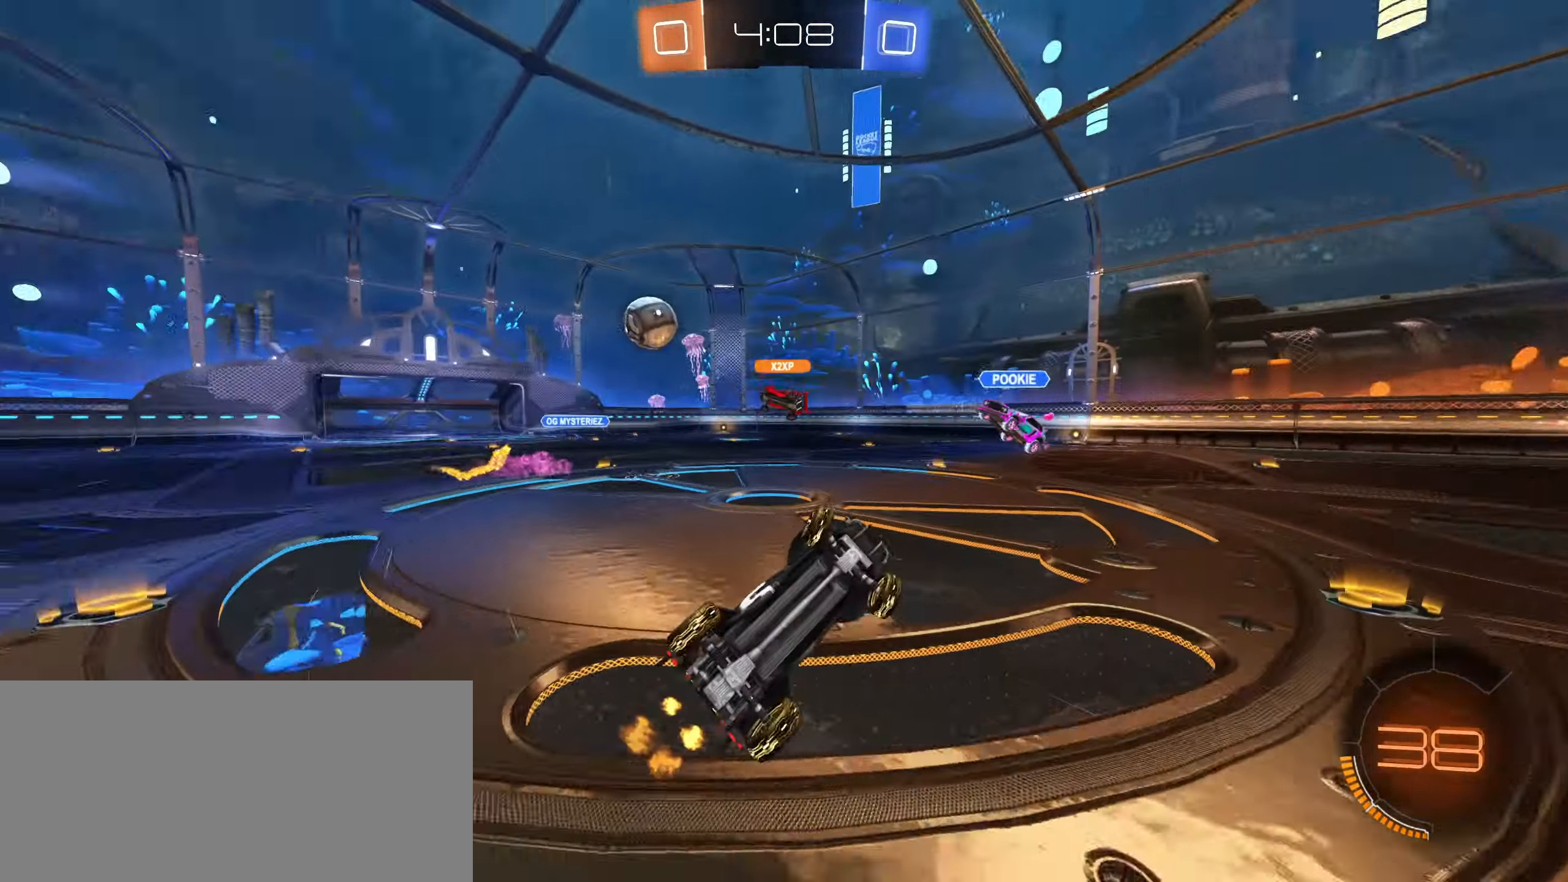
Gameplay with keyboard and mouse; each line is a JSON object with the keys and mouse buttons held at the frame after it. "events" lists presses ("down") and releases ("up") of "a", "ctrl", "d", "e", "f", "q", "r", "s", "shift", "space", "tab", "w", "mouse_left", "mouse_wheel", "mouse_right", "mouse_mb4" and "mouse_mb5" between this image and that frame as [ms after this image, input, new state], when the widget could be followed in between. "mouse_left", "mouse_wheel", "mouse_right", "mouse_mb4", "mouse_mb5" = the "left", "wheel", "right", "mb4", "mb5" buttons of the "mouse" list. No other keys are recorded. "wheel" means that the mouse wheel is clicked or scrolled. Mouse movement is not recorded.
{"keys": [], "mouse": [], "events": []}
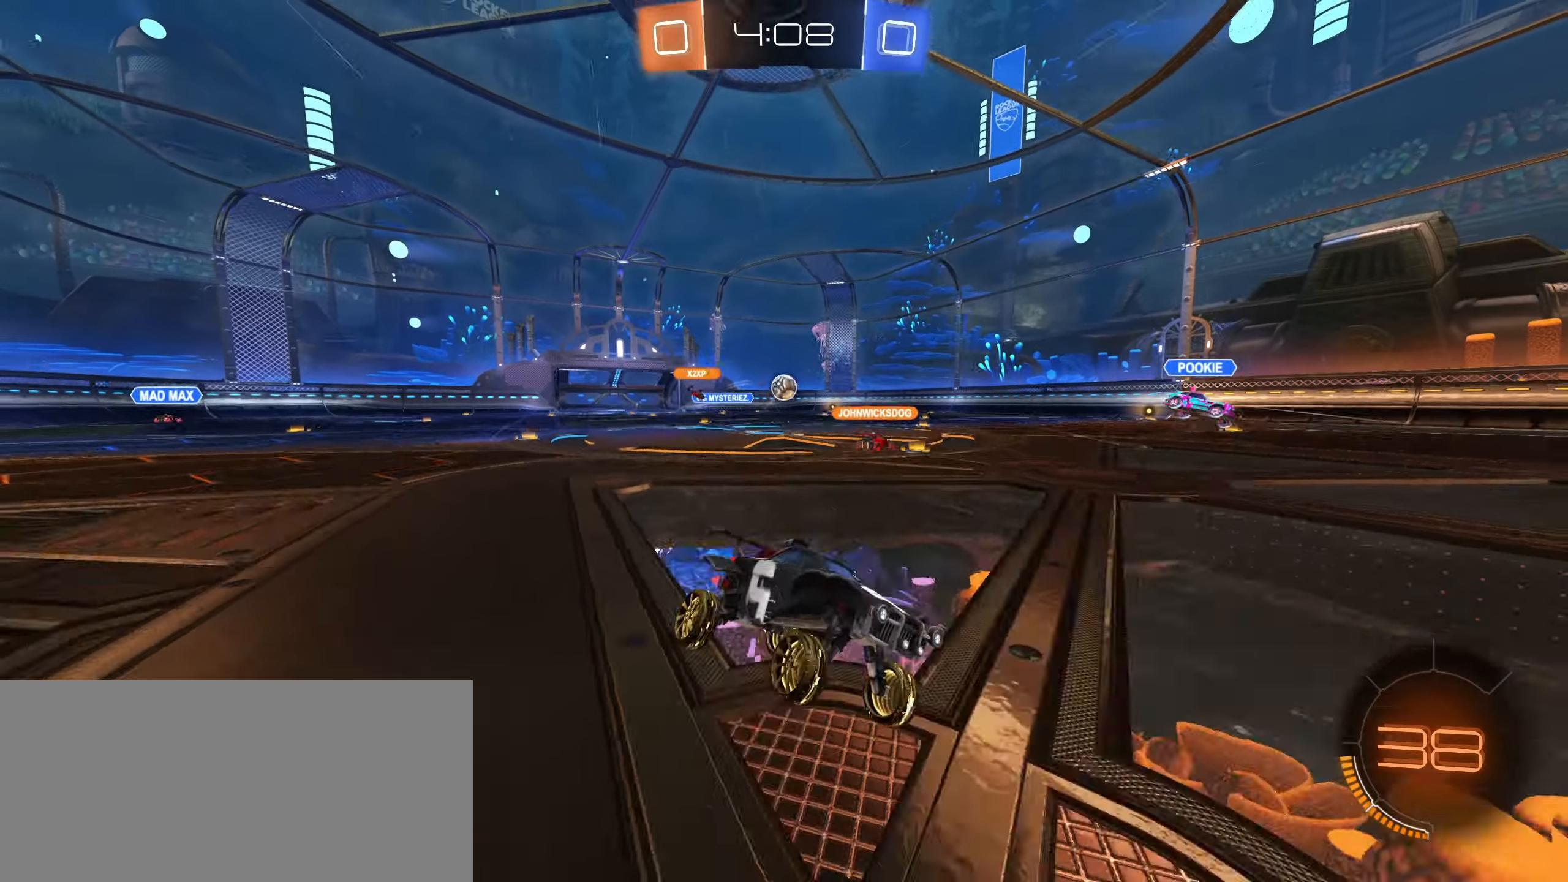
{"keys": ["a", "w"], "mouse": [], "events": [[83, "a", "down"], [83, "w", "down"]]}
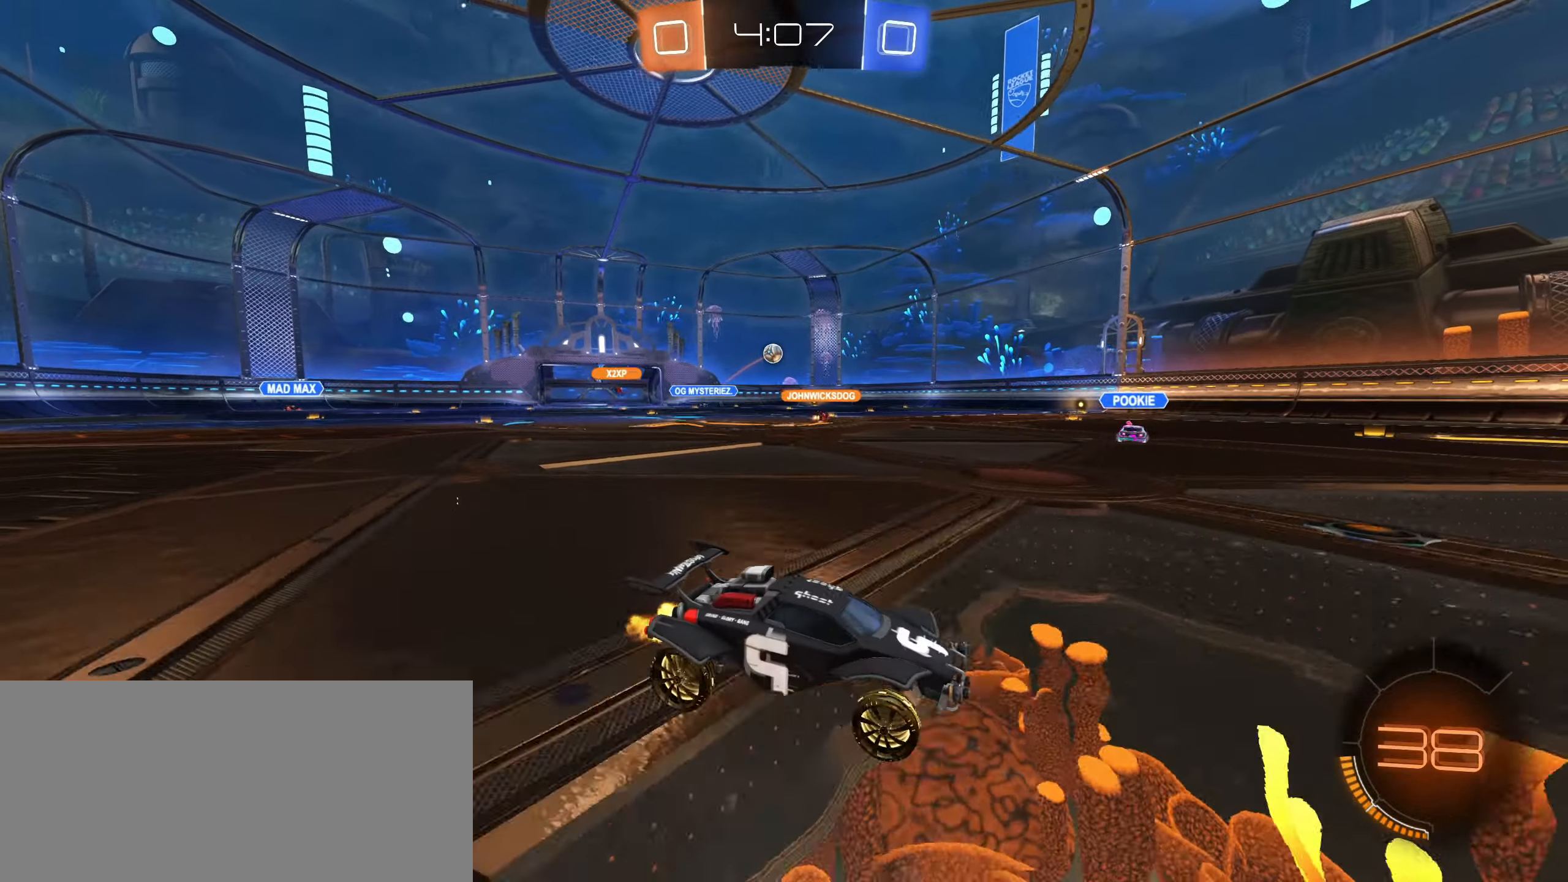
{"keys": ["w"], "mouse": ["left"], "events": [[100, "a", "up"], [100, "space", "down"], [166, "space", "up"], [466, "mouse_left", "down"]]}
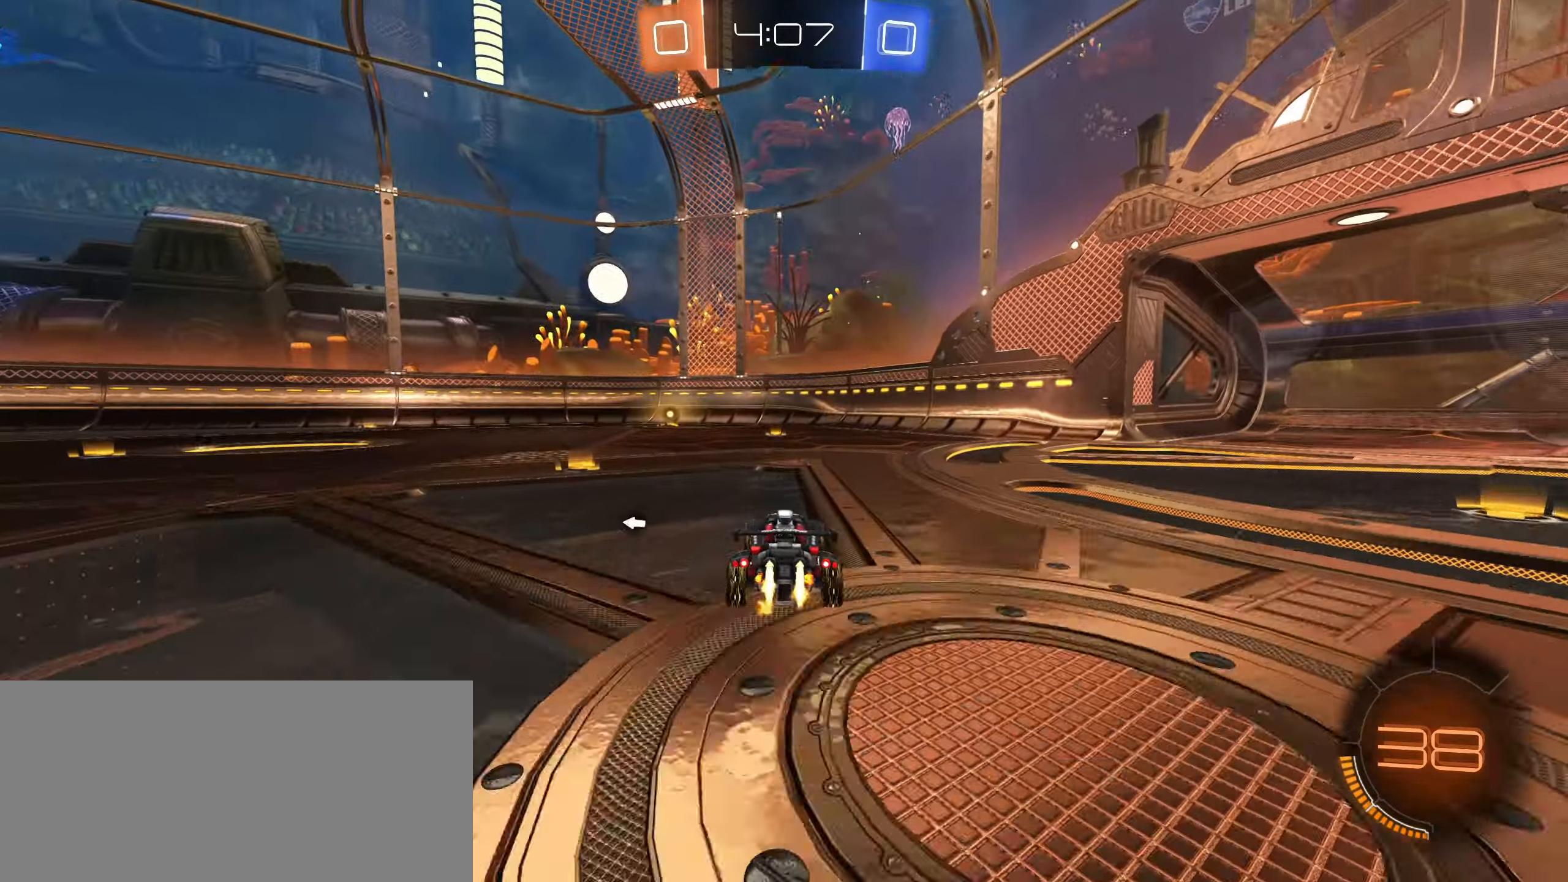
{"keys": ["w"], "mouse": [], "events": [[116, "mouse_left", "up"], [166, "space", "down"], [250, "space", "up"], [266, "mouse_left", "down"], [450, "mouse_left", "up"]]}
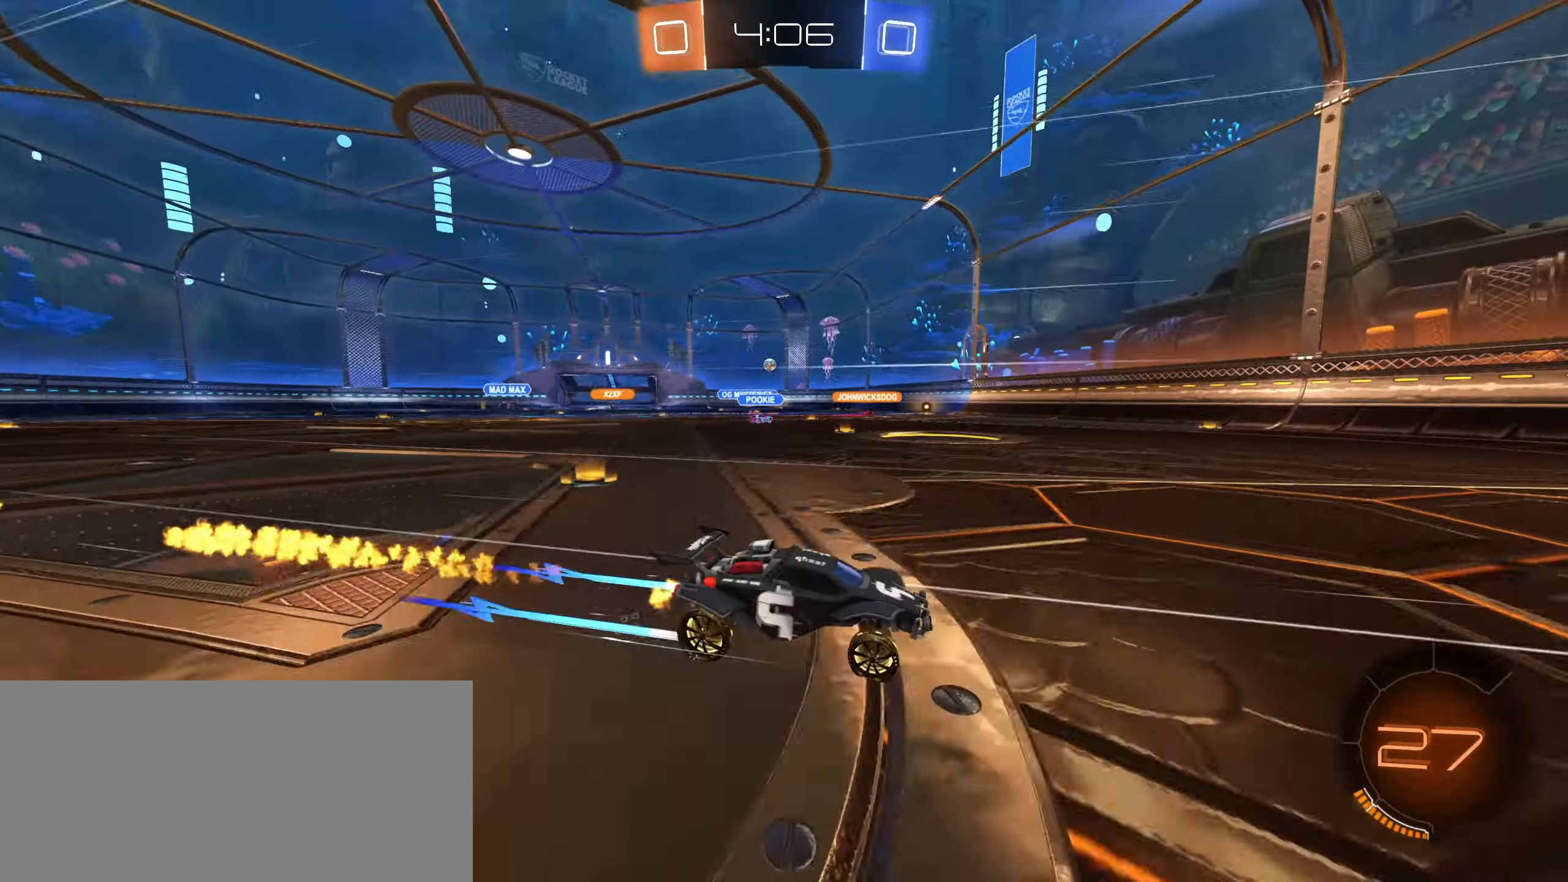
{"keys": ["a", "w"], "mouse": [], "events": [[83, "a", "down"], [300, "a", "up"], [466, "a", "down"]]}
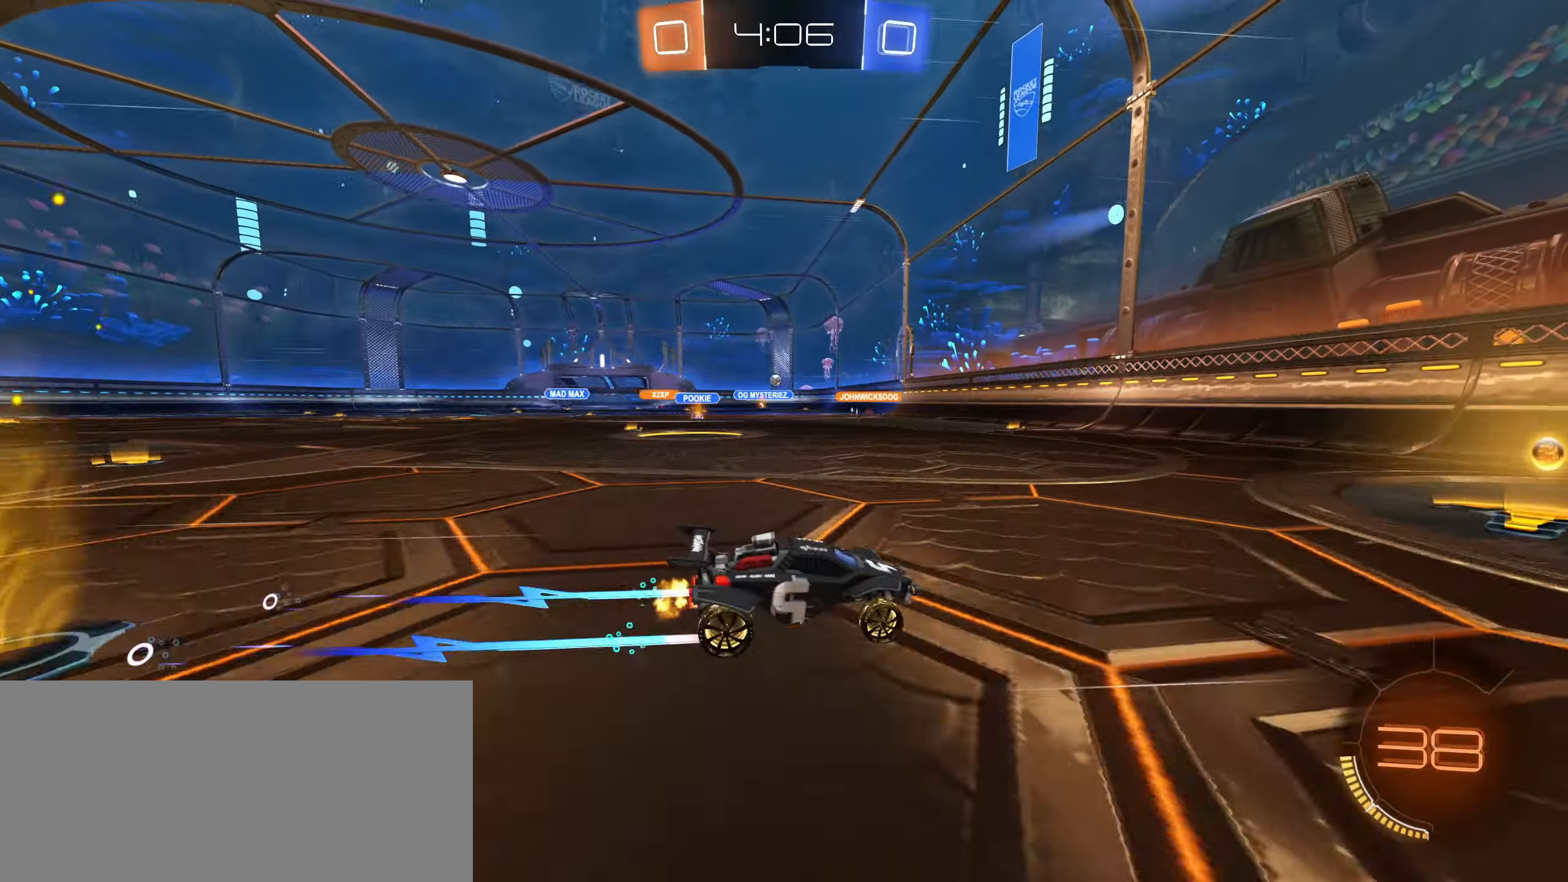
{"keys": ["a", "w"], "mouse": [], "events": [[100, "a", "up"], [216, "a", "down"]]}
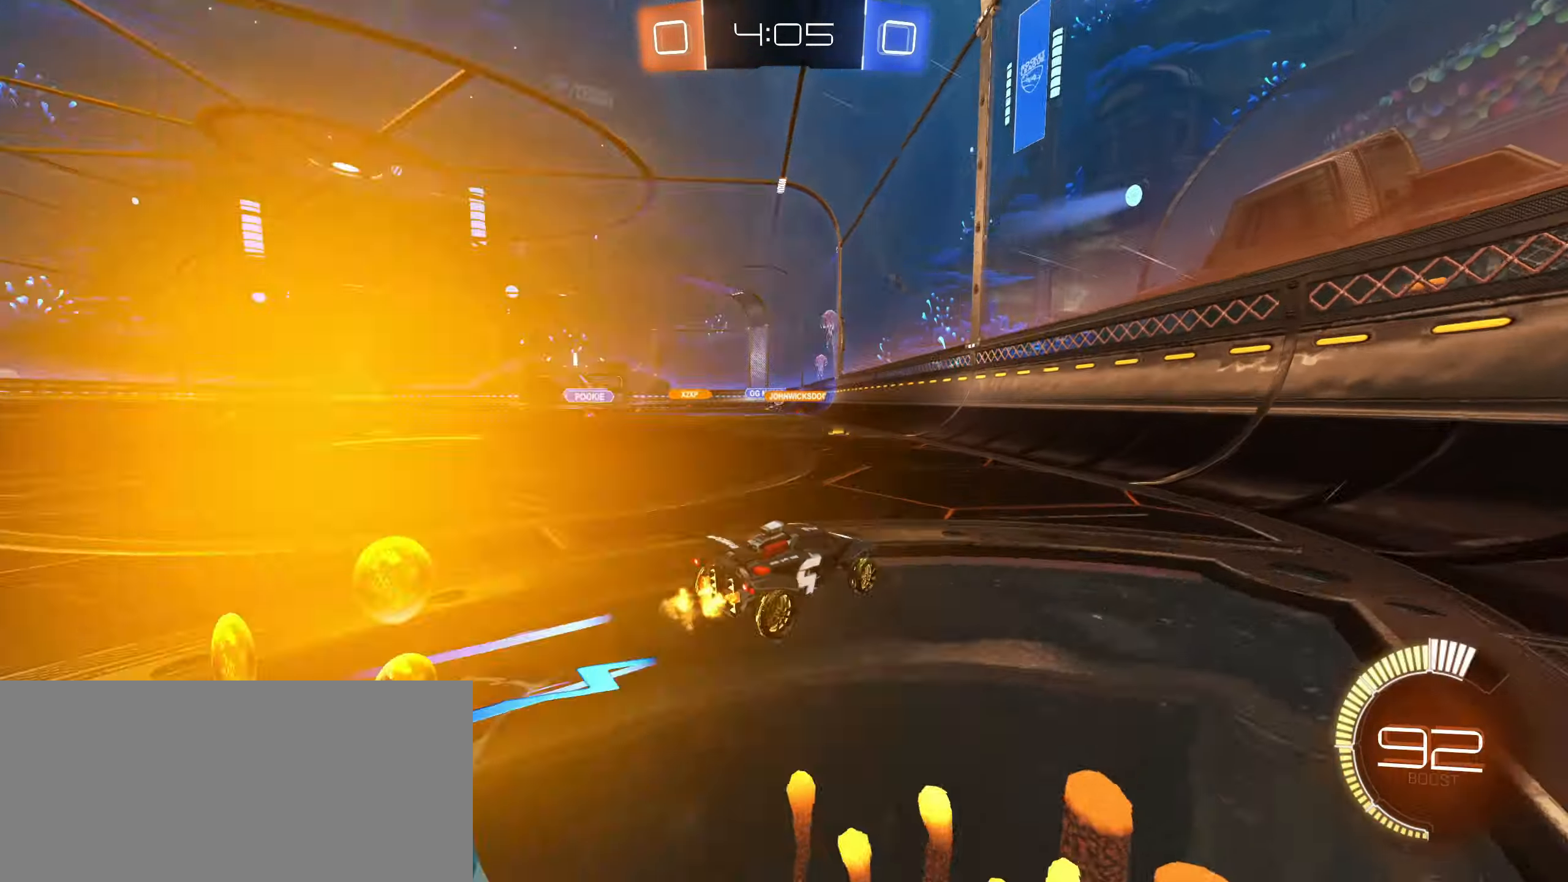
{"keys": ["a", "w"], "mouse": [], "events": []}
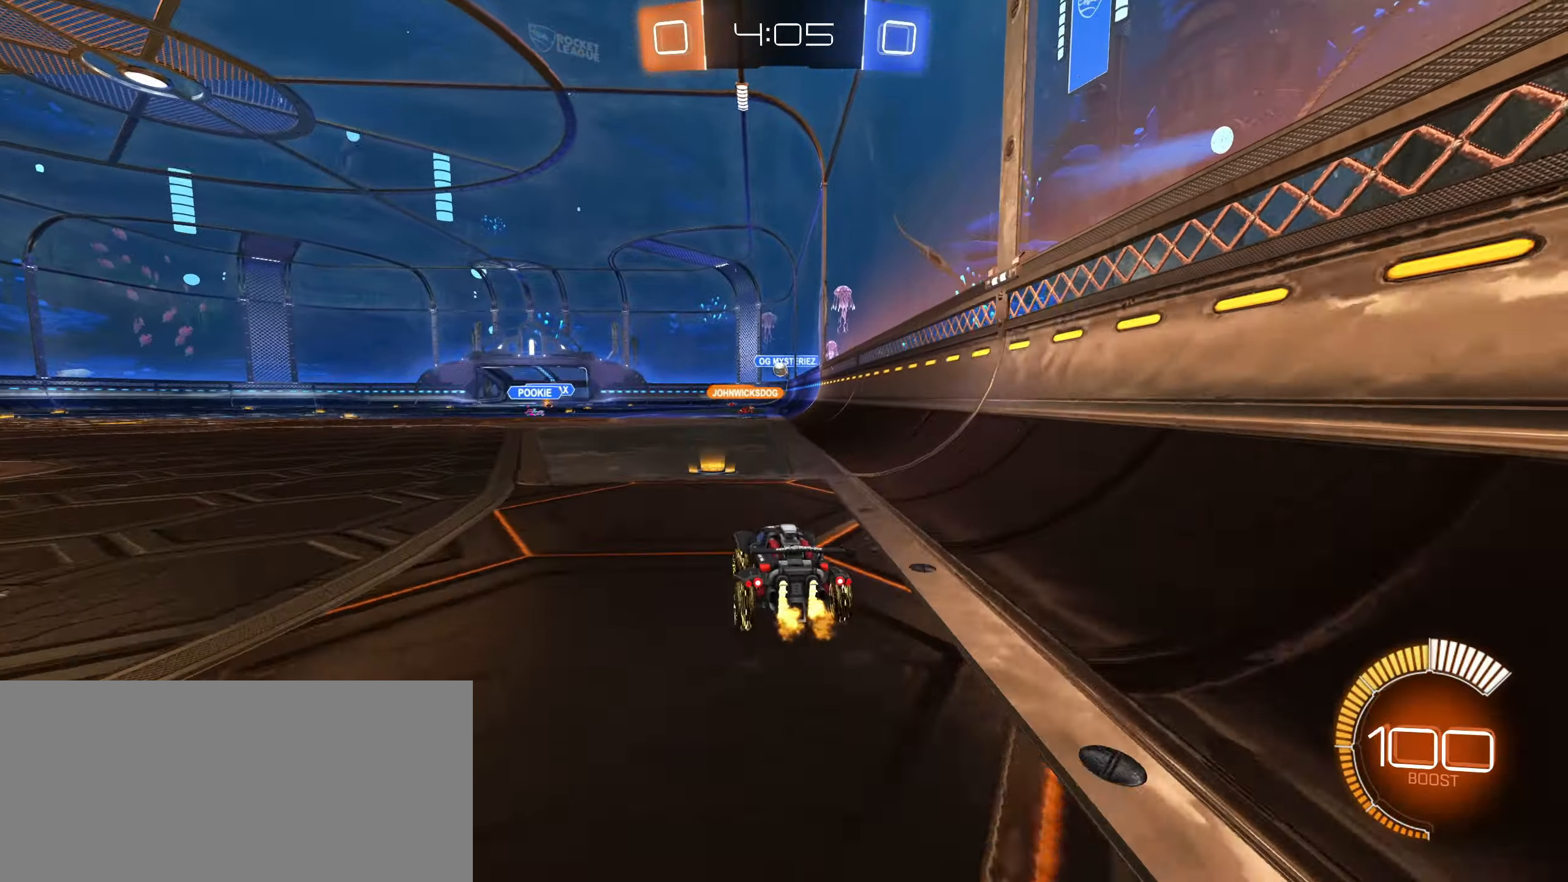
{"keys": ["a", "s"], "mouse": [], "events": [[16, "a", "up"], [266, "a", "down"], [333, "w", "up"], [416, "s", "down"]]}
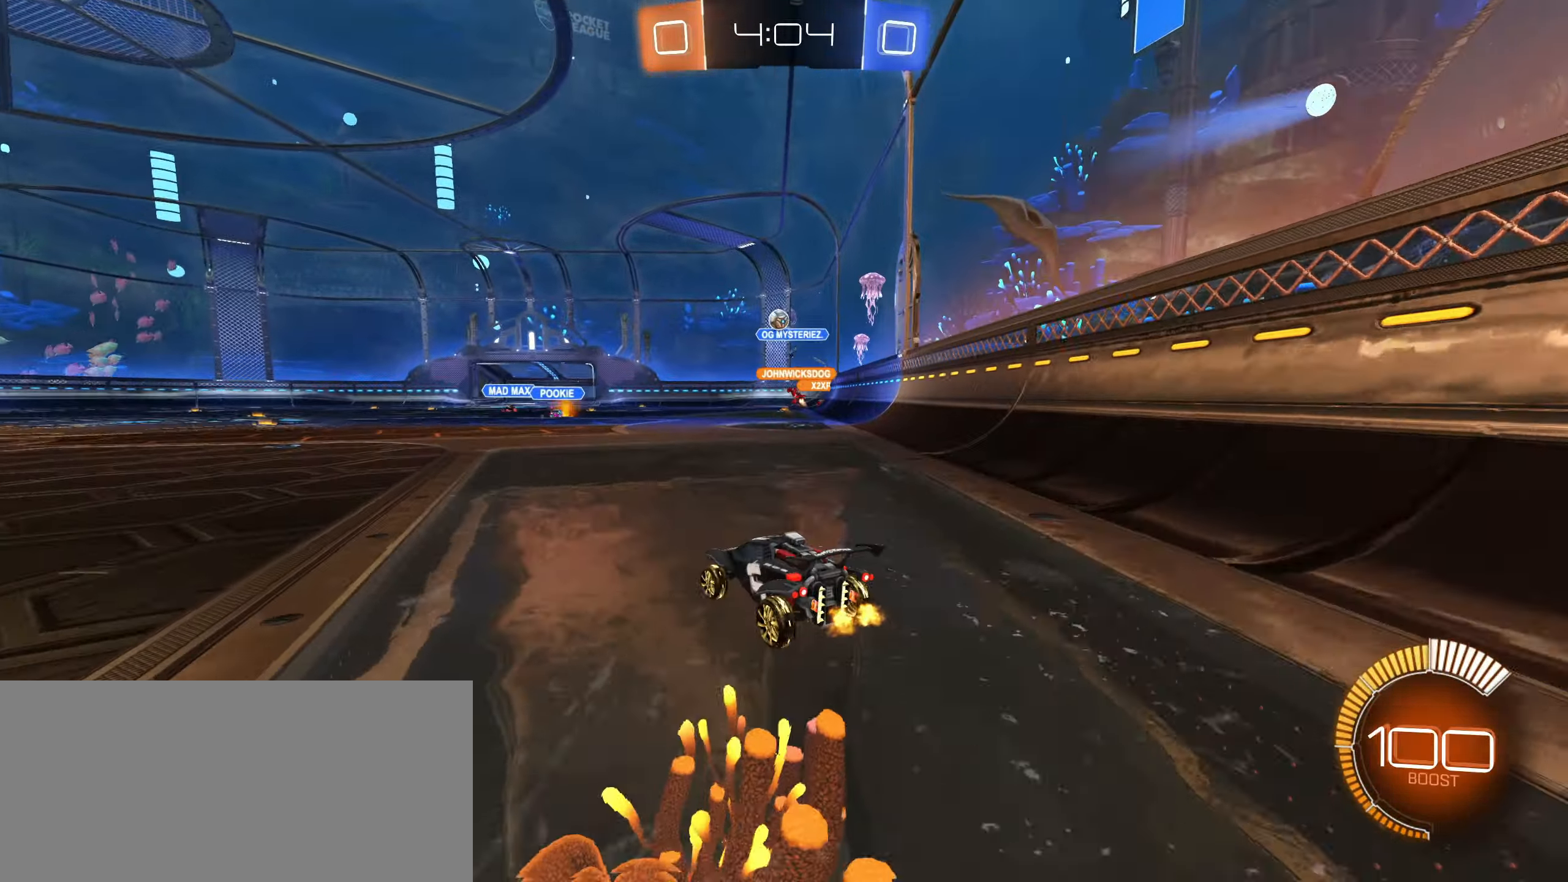
{"keys": ["d"], "mouse": ["right"], "events": [[50, "s", "up"], [216, "w", "down"], [333, "a", "up"], [433, "w", "up"], [450, "mouse_right", "down"], [466, "d", "down"]]}
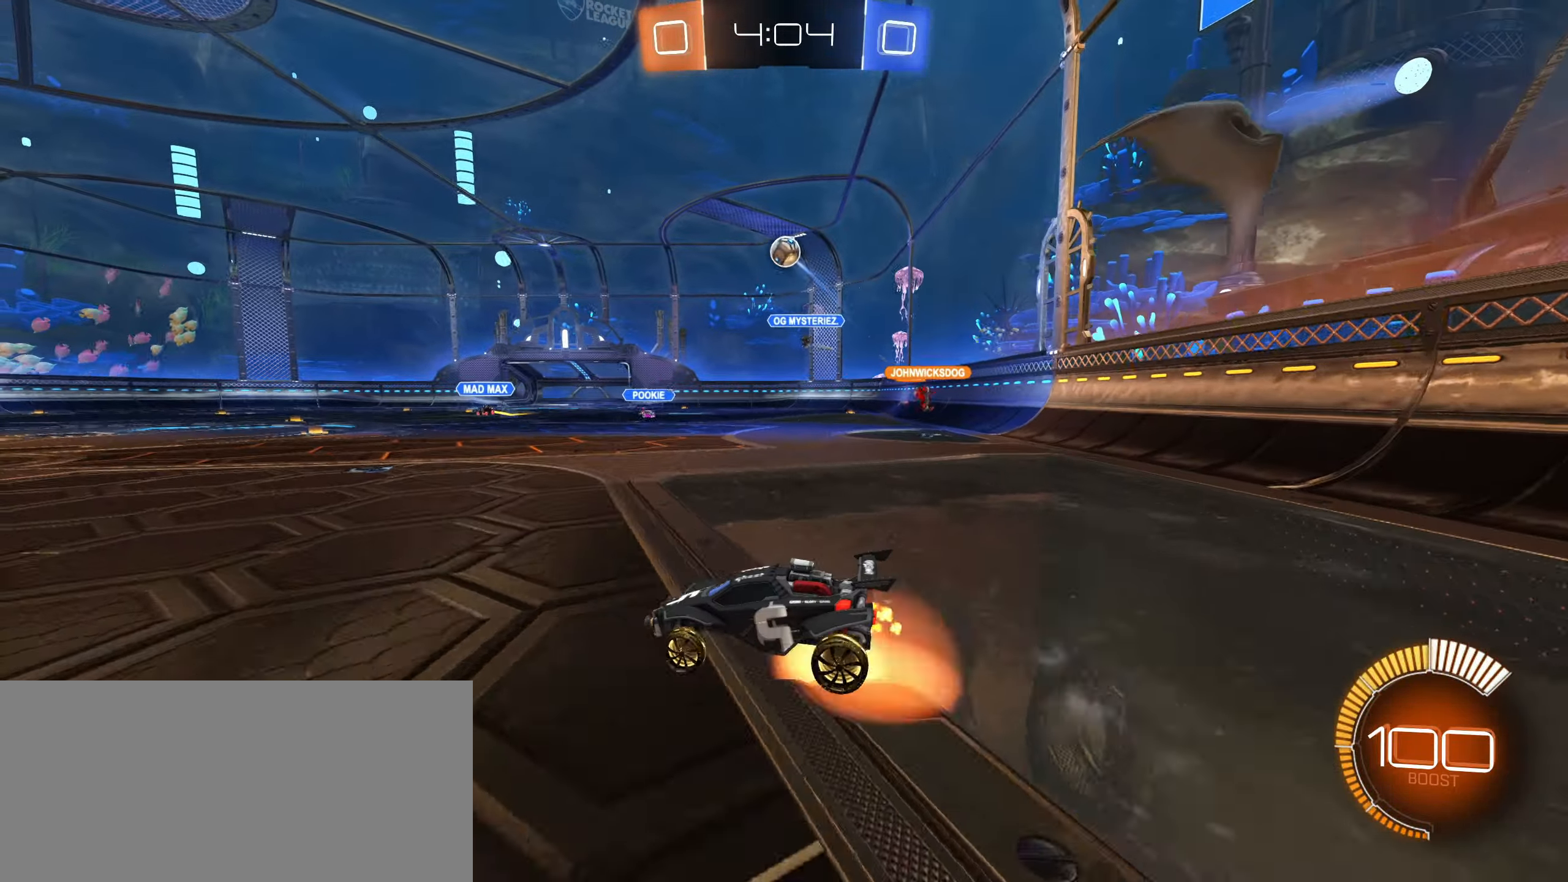
{"keys": ["a", "s", "shift"], "mouse": ["left"], "events": [[16, "s", "down"], [83, "d", "up"], [200, "mouse_right", "up"], [233, "s", "up"], [283, "mouse_right", "down"], [366, "s", "down"], [416, "mouse_right", "up"], [466, "mouse_left", "down"], [500, "a", "down"], [500, "shift", "down"]]}
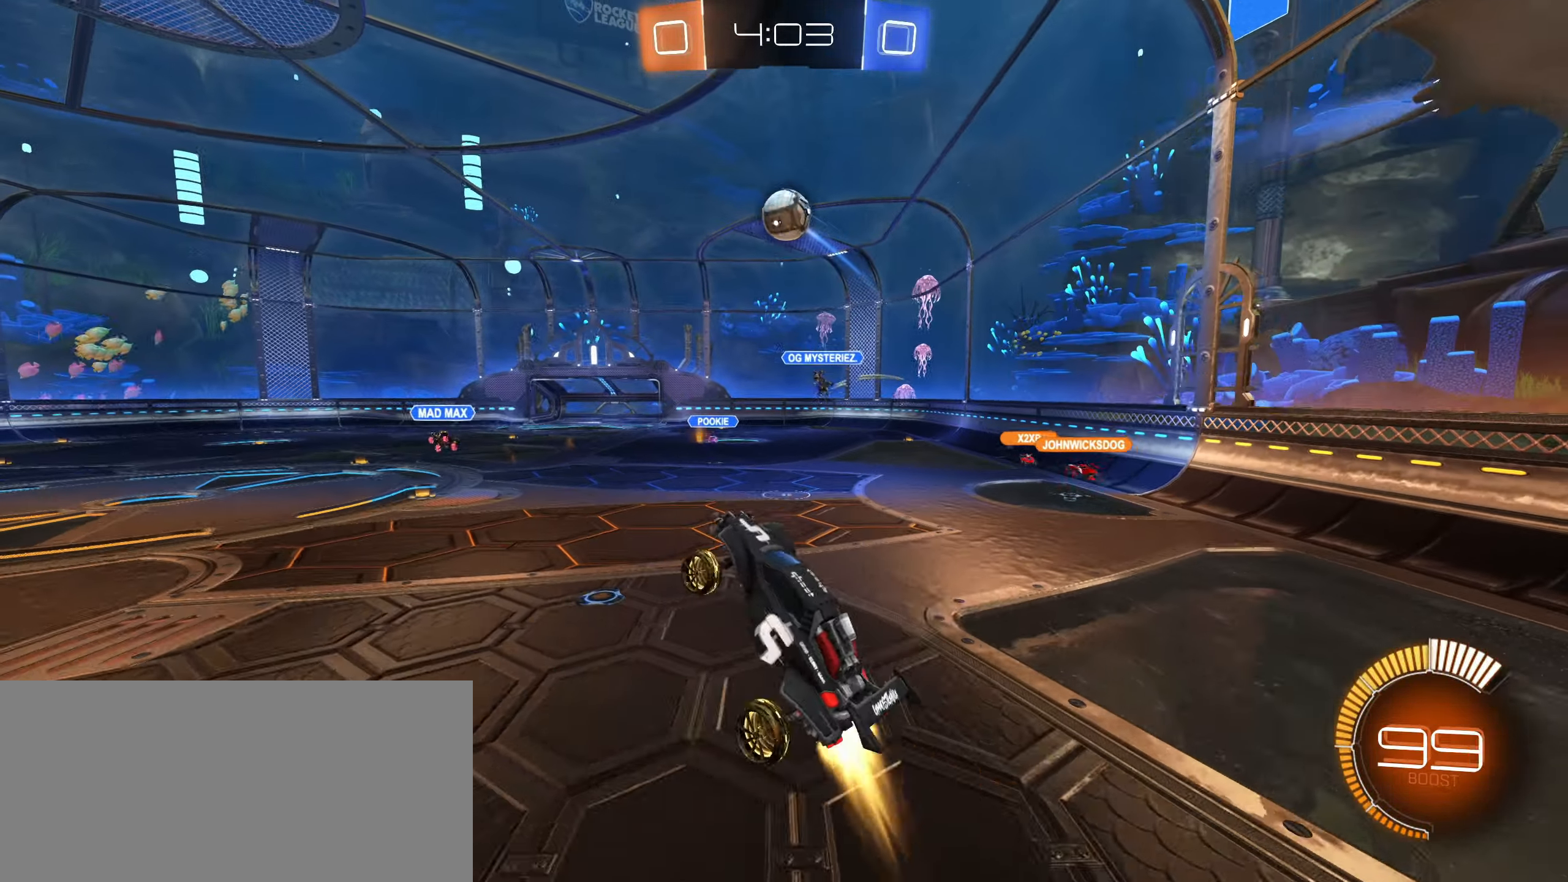
{"keys": ["a", "w"], "mouse": ["left"], "events": [[50, "s", "up"], [267, "w", "down"], [333, "shift", "up"]]}
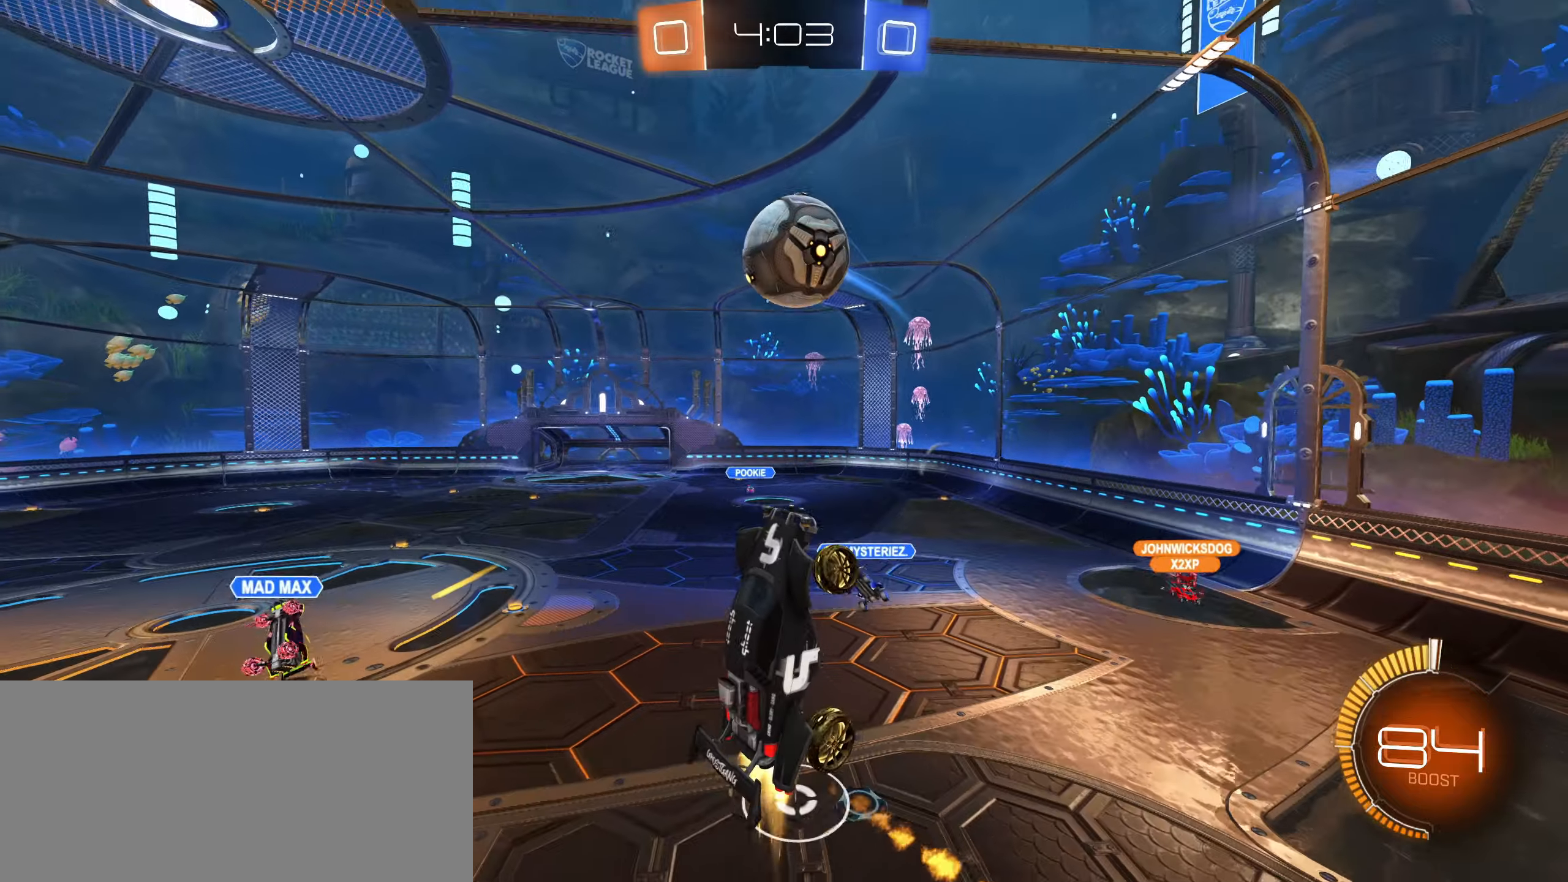
{"keys": ["a", "s"], "mouse": [], "events": [[167, "w", "up"], [267, "s", "down"], [300, "mouse_left", "up"]]}
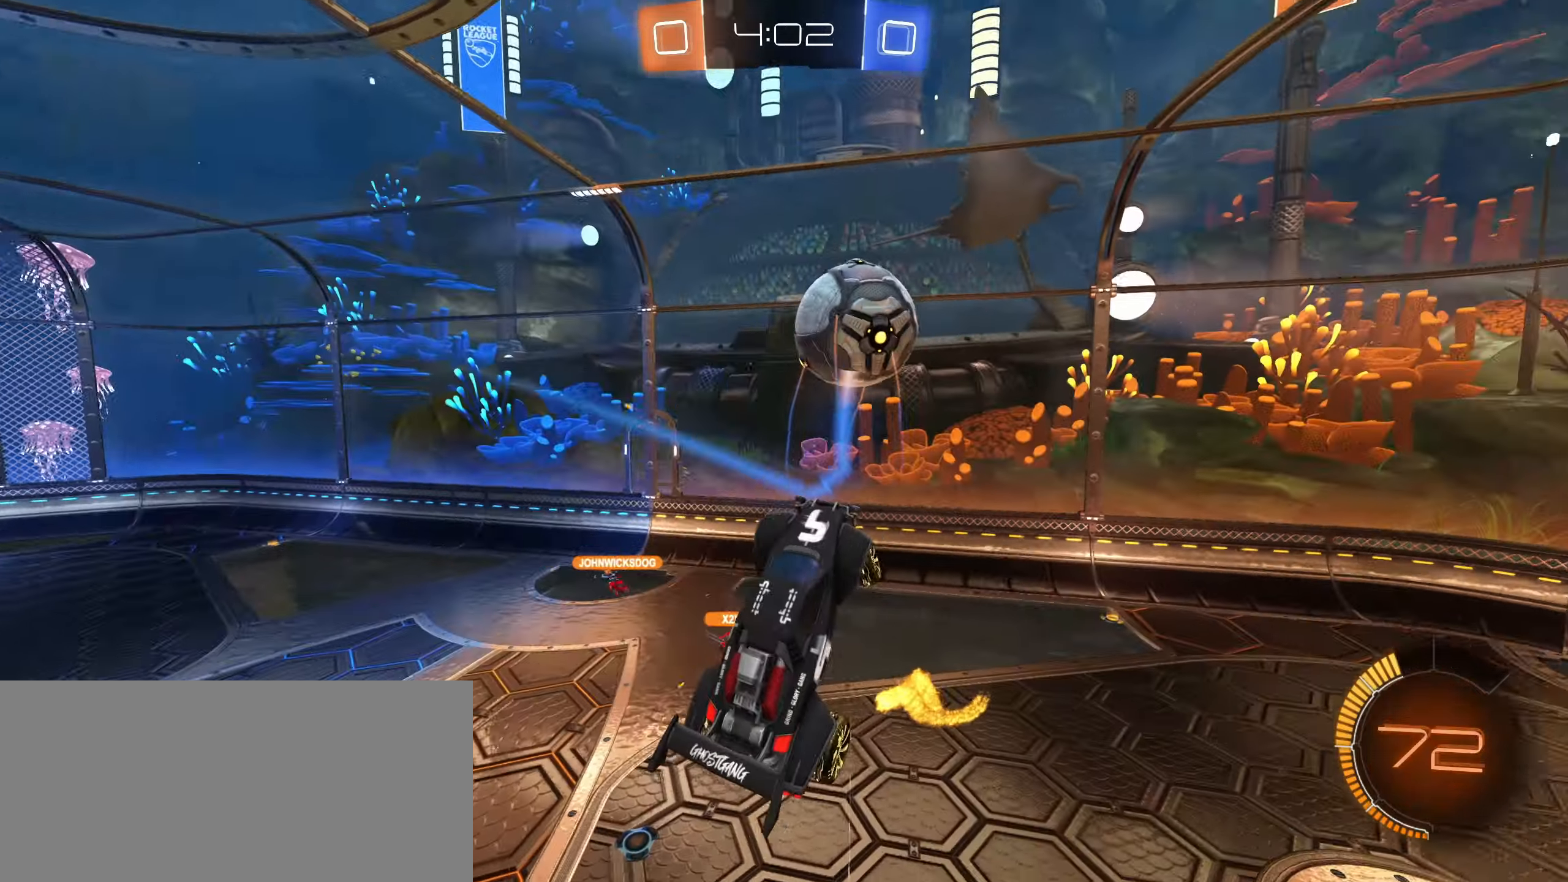
{"keys": ["a", "s"], "mouse": [], "events": []}
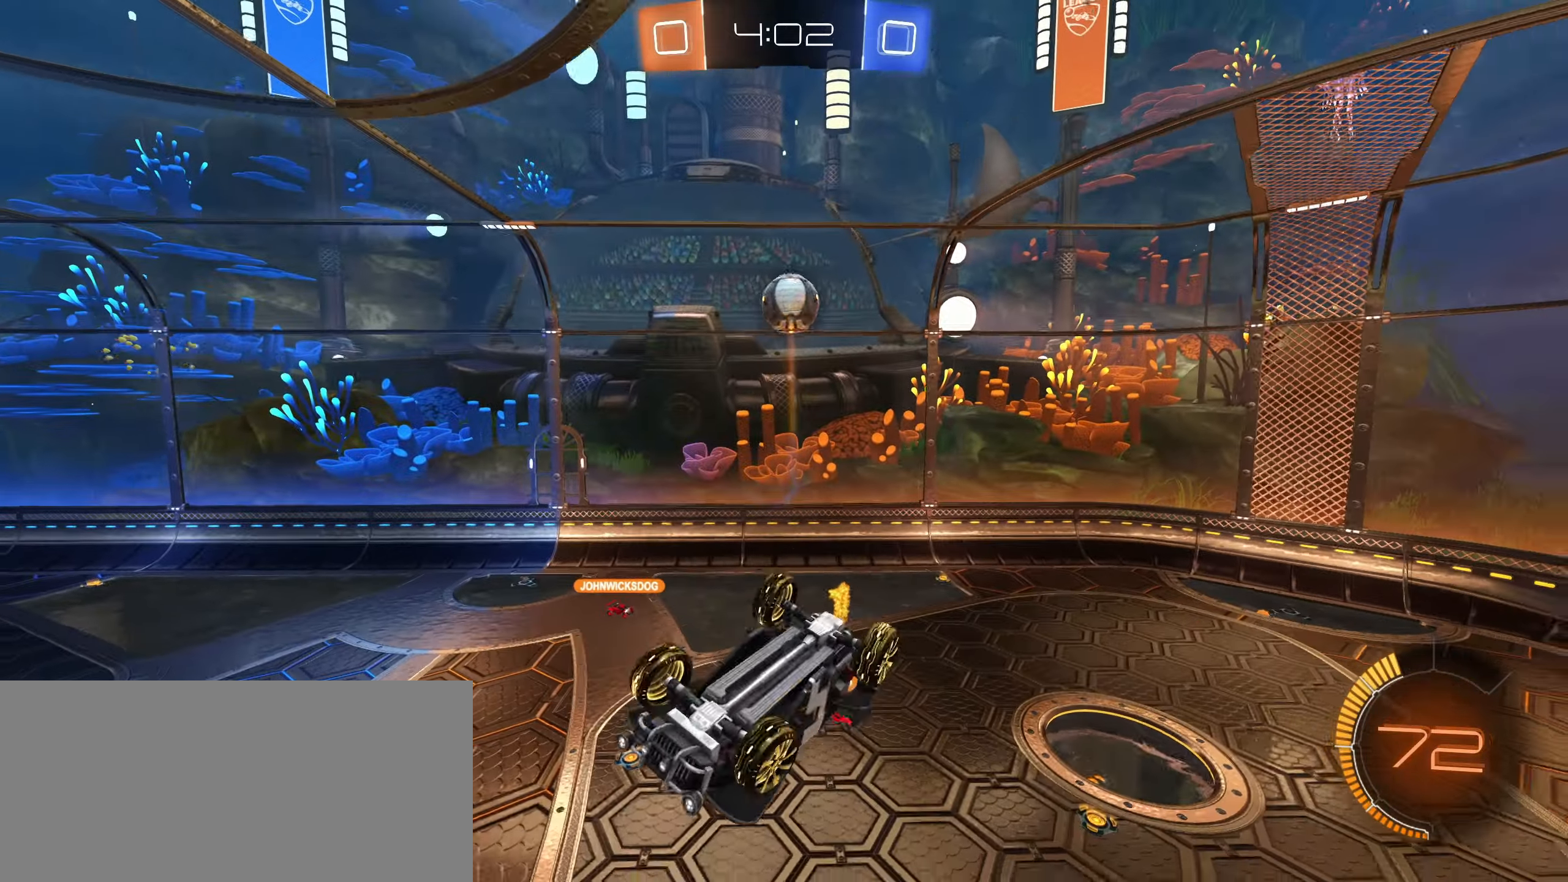
{"keys": ["s"], "mouse": [], "events": [[83, "s", "up"], [100, "a", "up"], [150, "d", "down"], [350, "shift", "down"], [433, "s", "down"], [450, "shift", "up"], [500, "d", "up"]]}
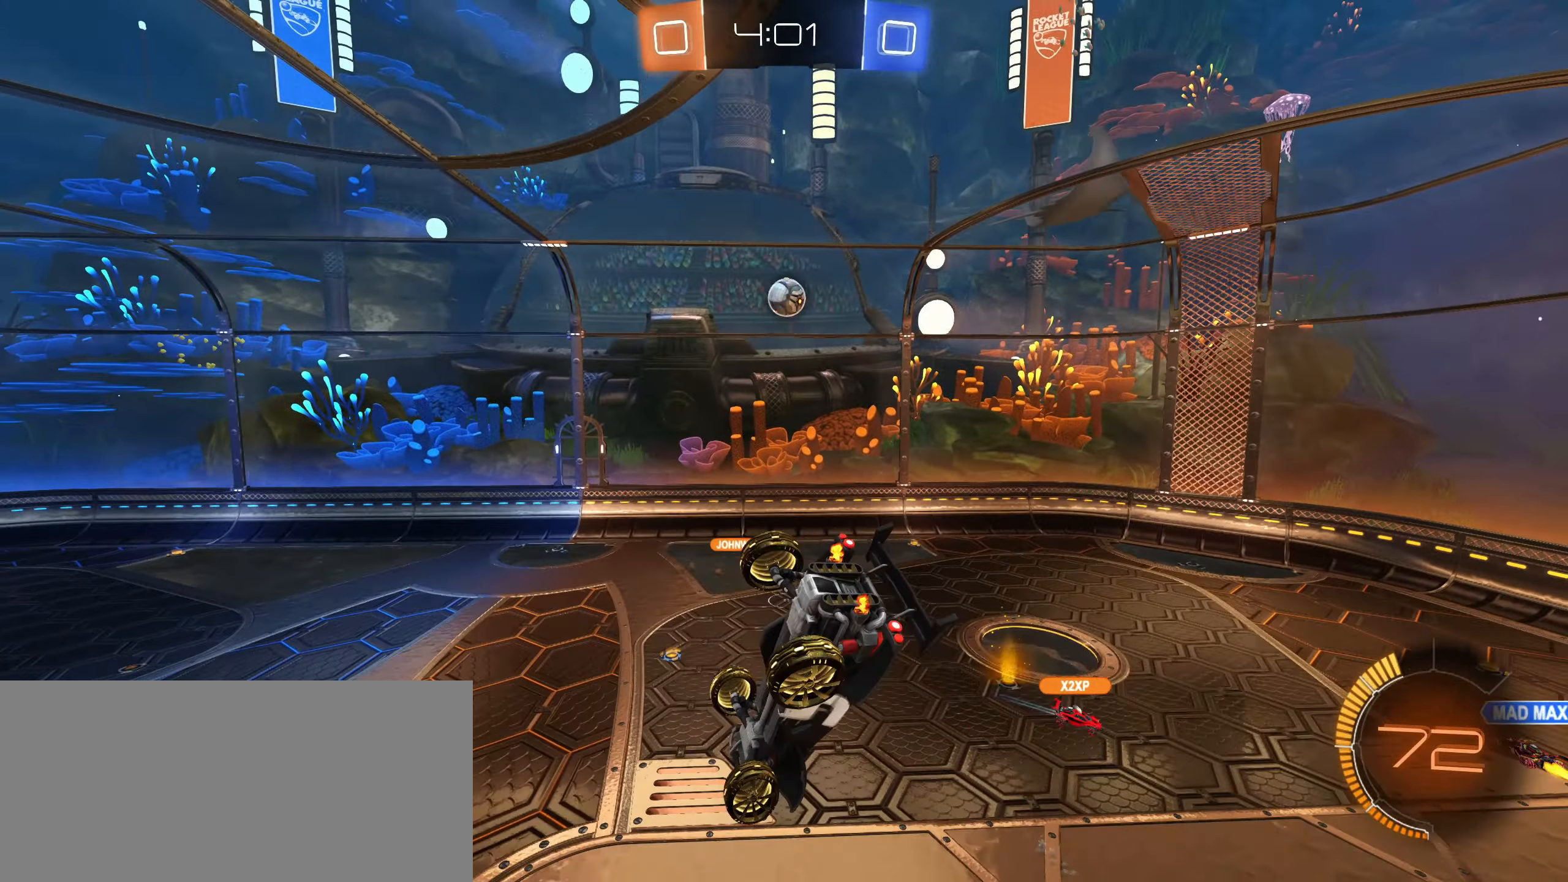
{"keys": [], "mouse": [], "events": [[50, "s", "up"], [200, "a", "down"], [217, "shift", "down"], [233, "s", "down"], [317, "shift", "up"], [350, "s", "up"], [400, "a", "up"]]}
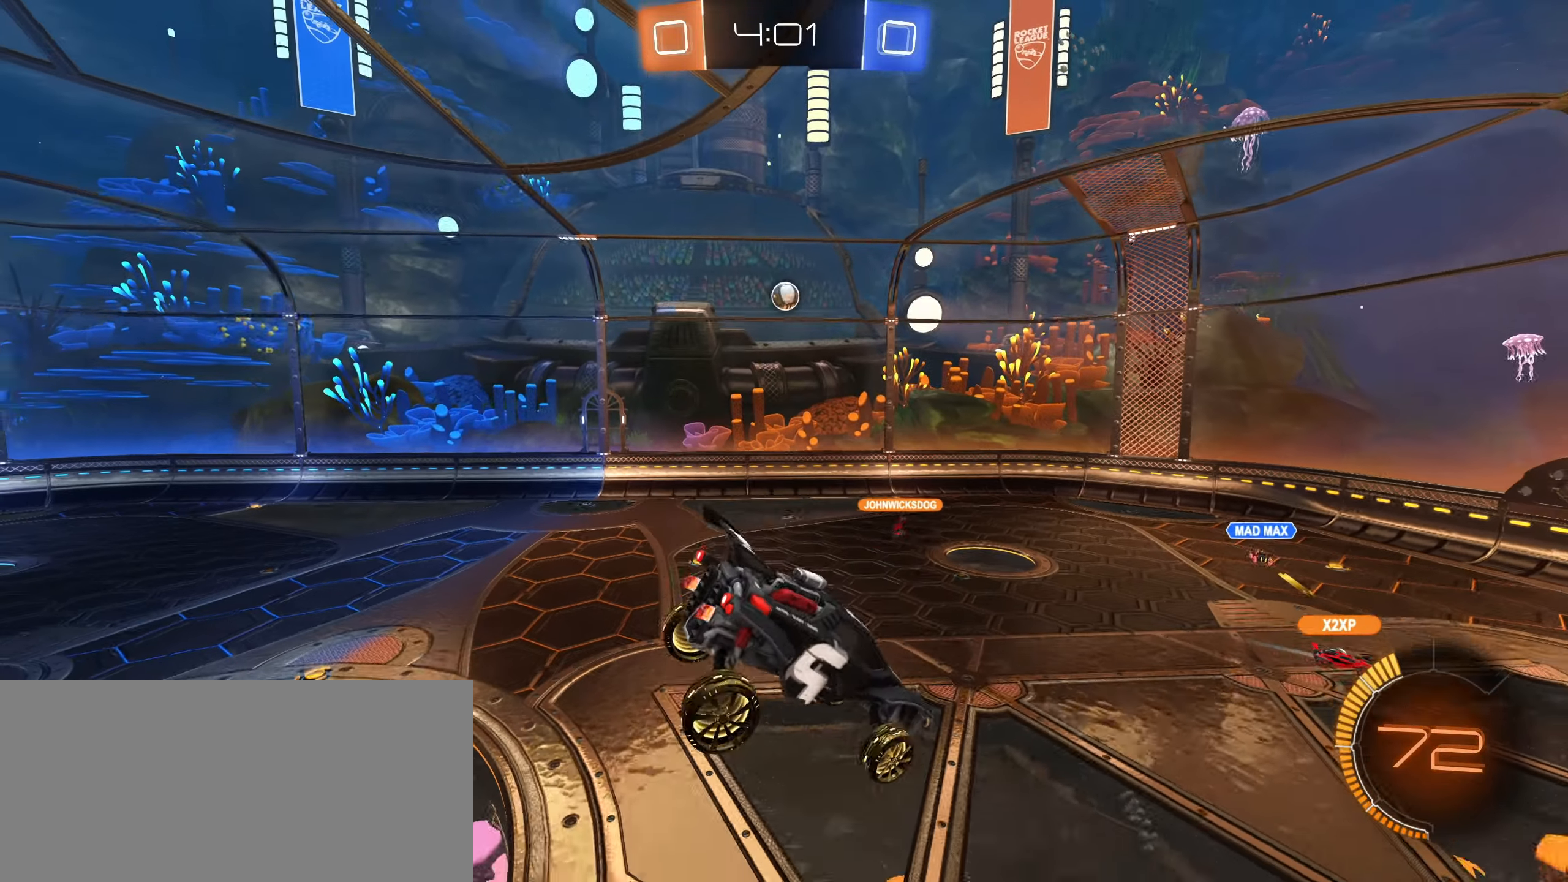
{"keys": ["d"], "mouse": [], "events": [[83, "d", "down"]]}
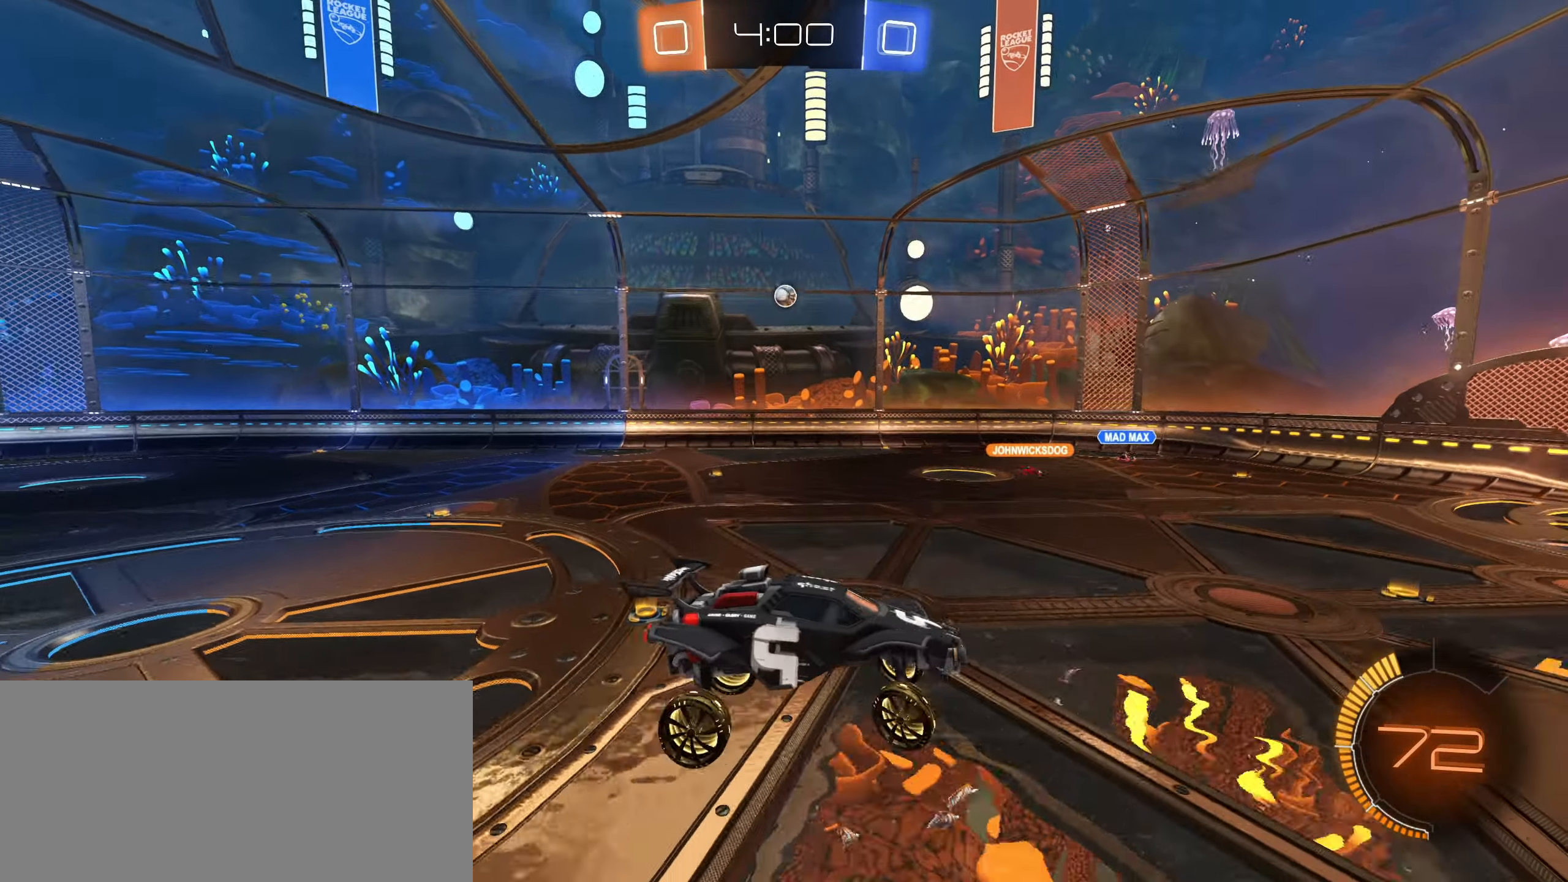
{"keys": ["a", "w"], "mouse": [], "events": [[50, "d", "up"], [150, "a", "down"], [167, "w", "down"]]}
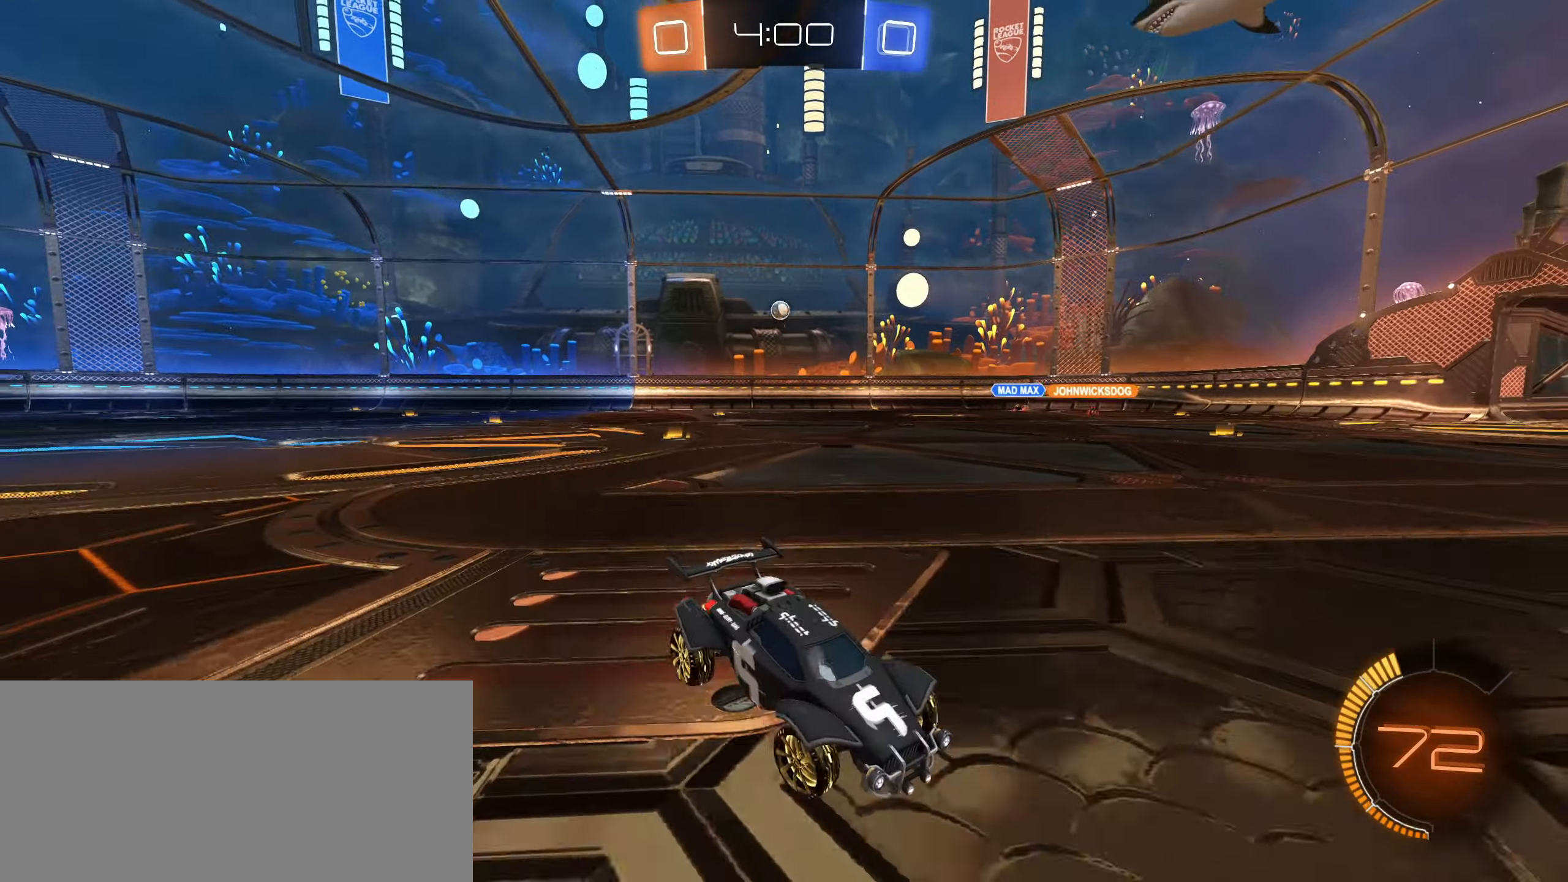
{"keys": ["a", "w"], "mouse": [], "events": []}
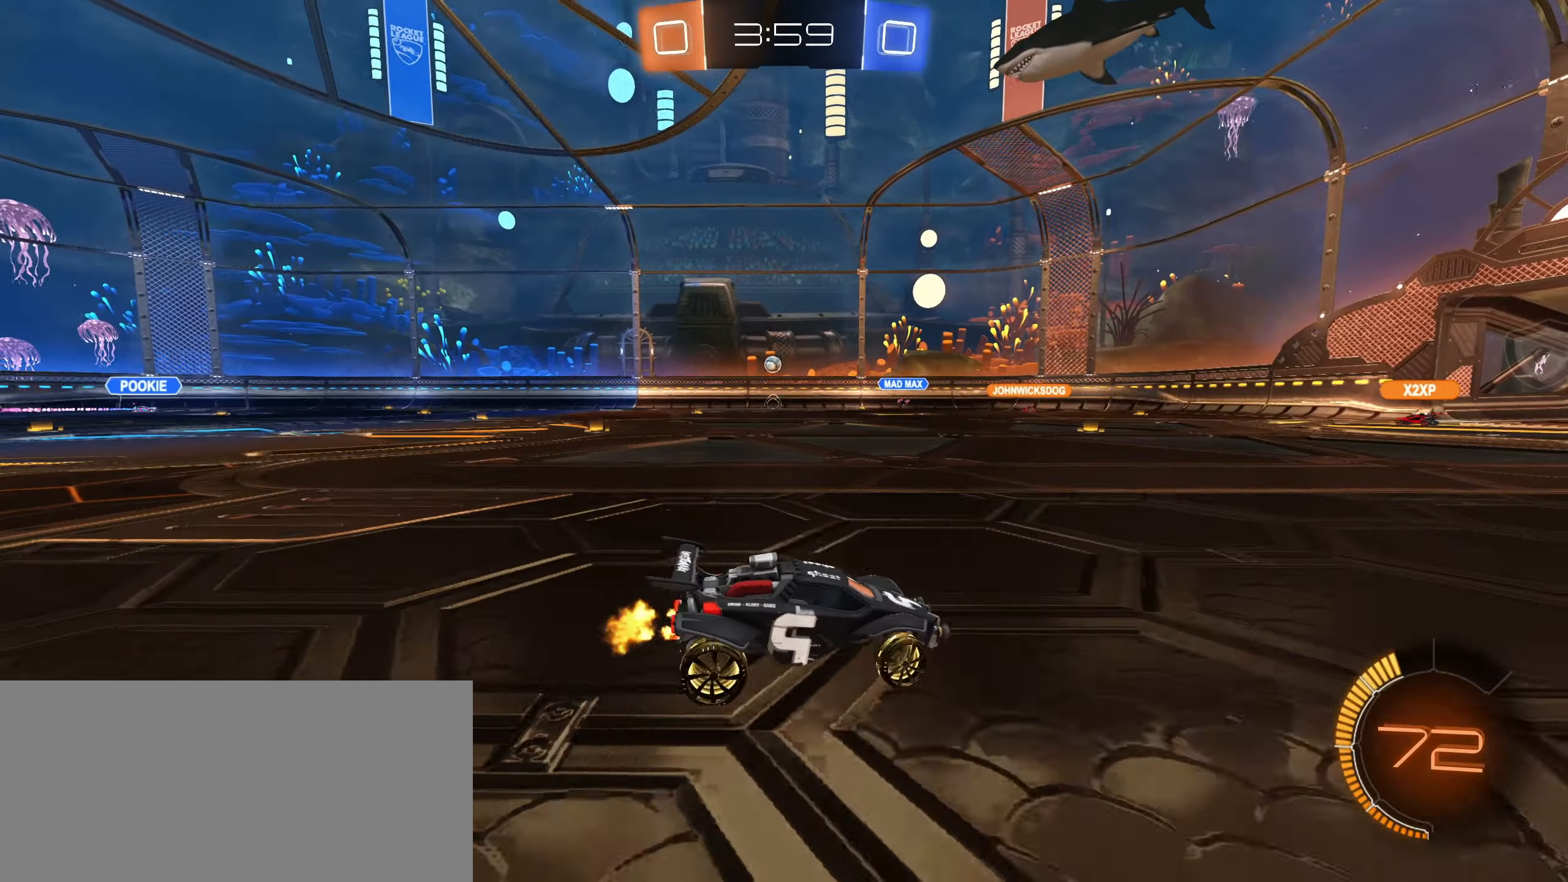
{"keys": ["w"], "mouse": [], "events": [[150, "a", "up"], [417, "a", "down"], [467, "a", "up"]]}
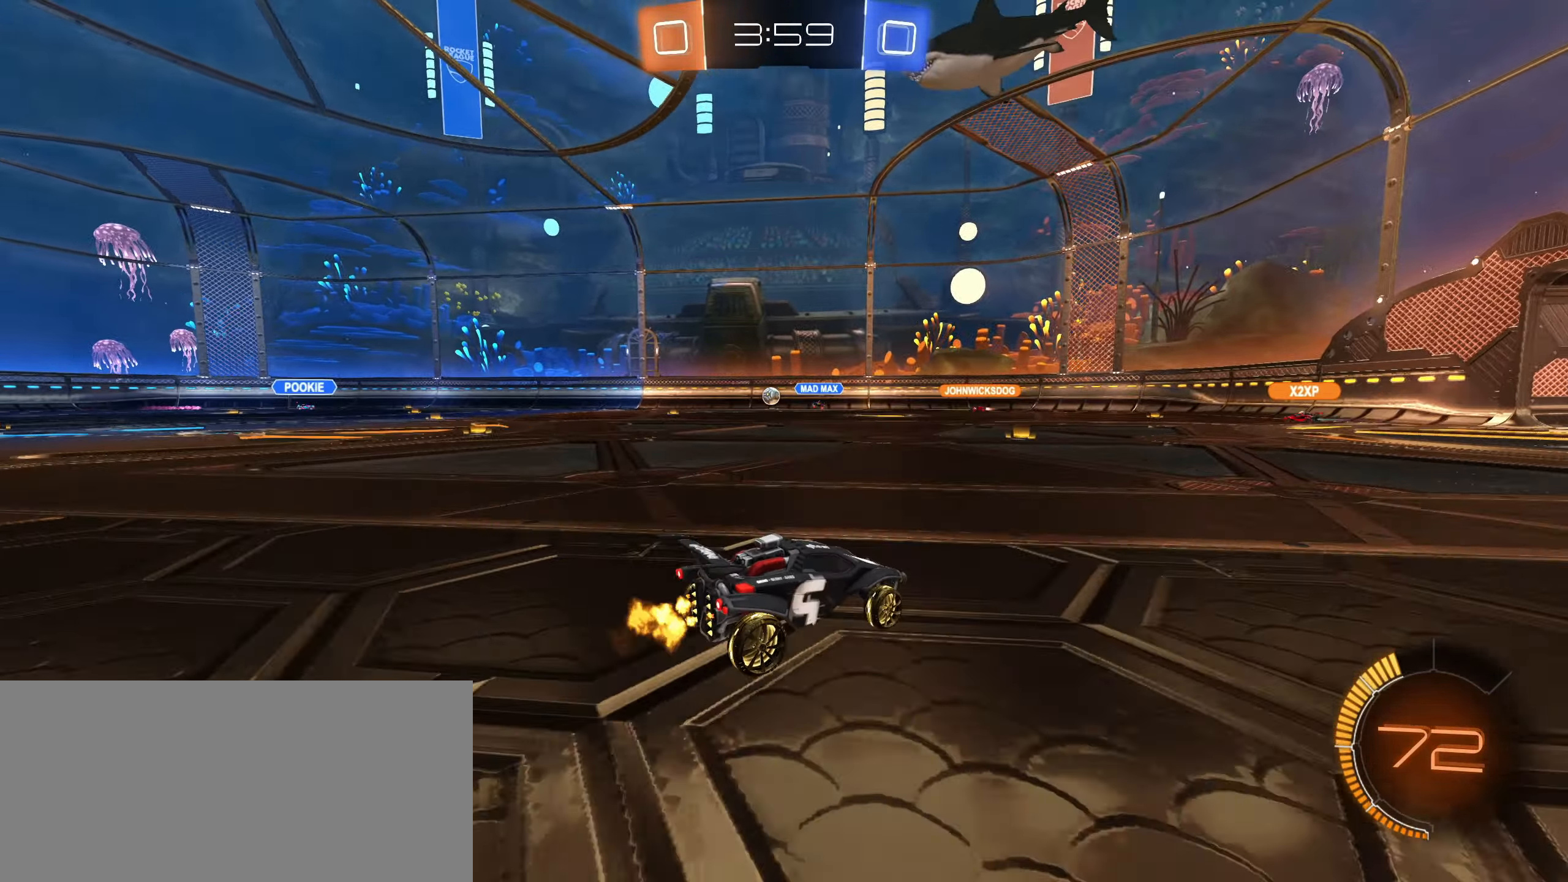
{"keys": ["w"], "mouse": [], "events": [[133, "d", "down"], [367, "d", "up"]]}
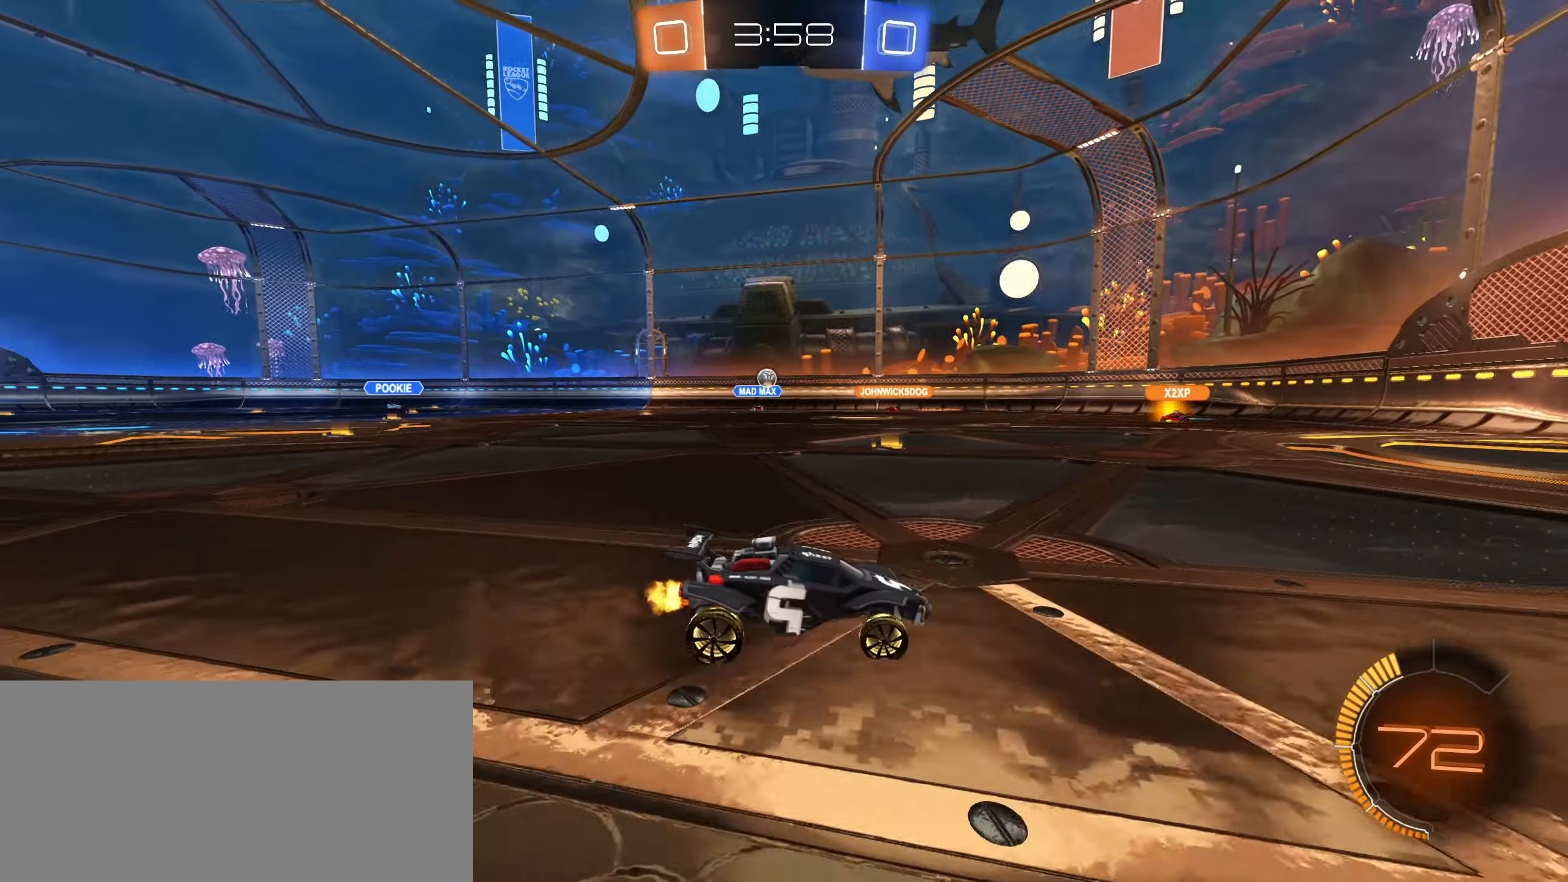
{"keys": ["a", "w"], "mouse": [], "events": [[100, "a", "down"]]}
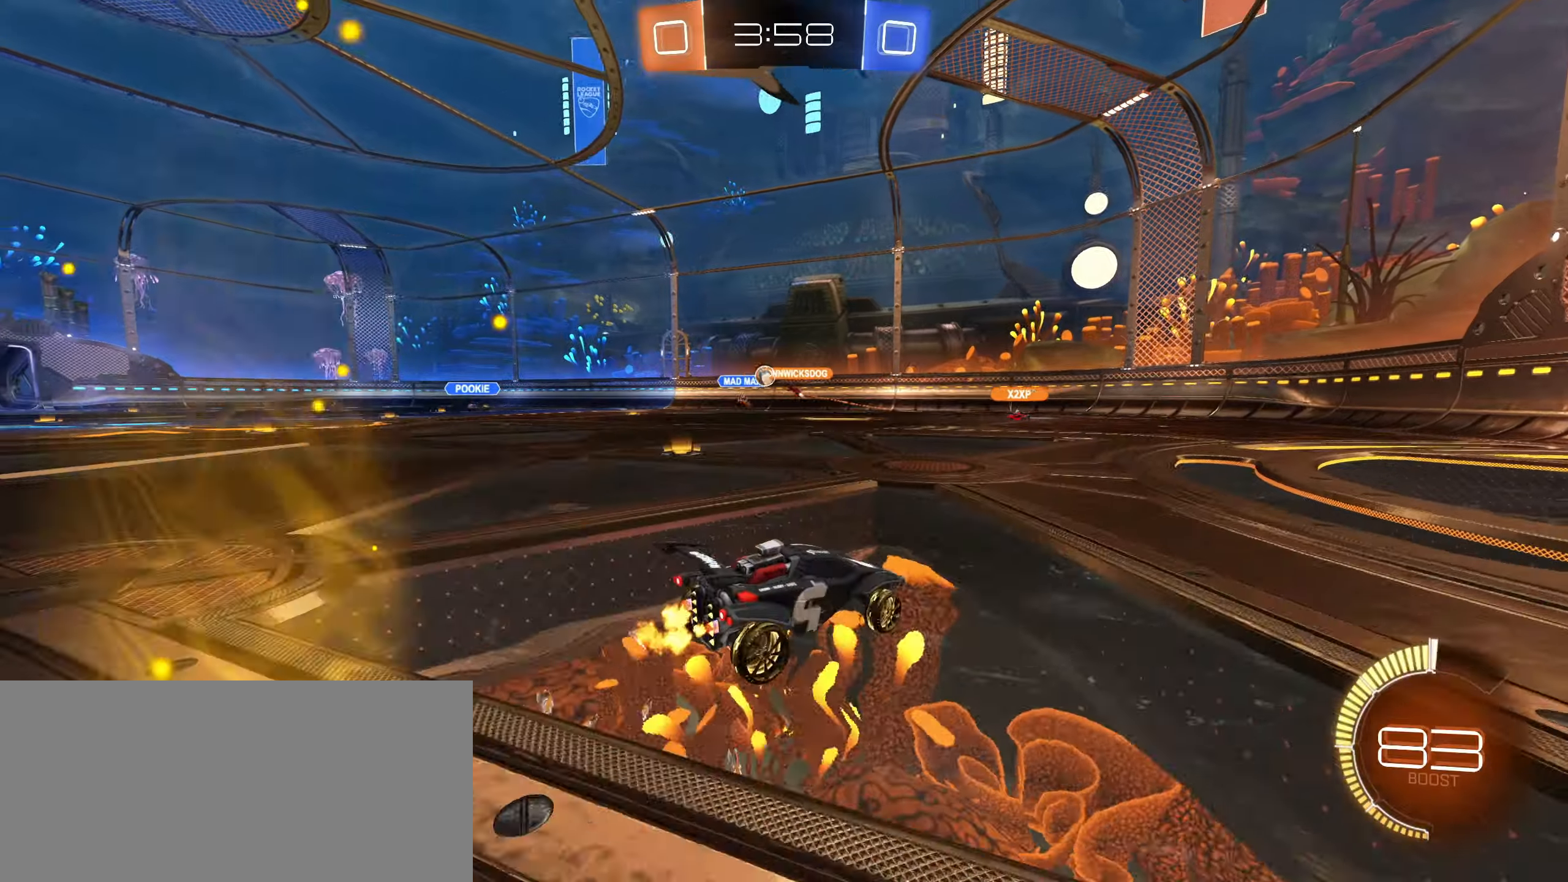
{"keys": ["a", "w"], "mouse": [], "events": []}
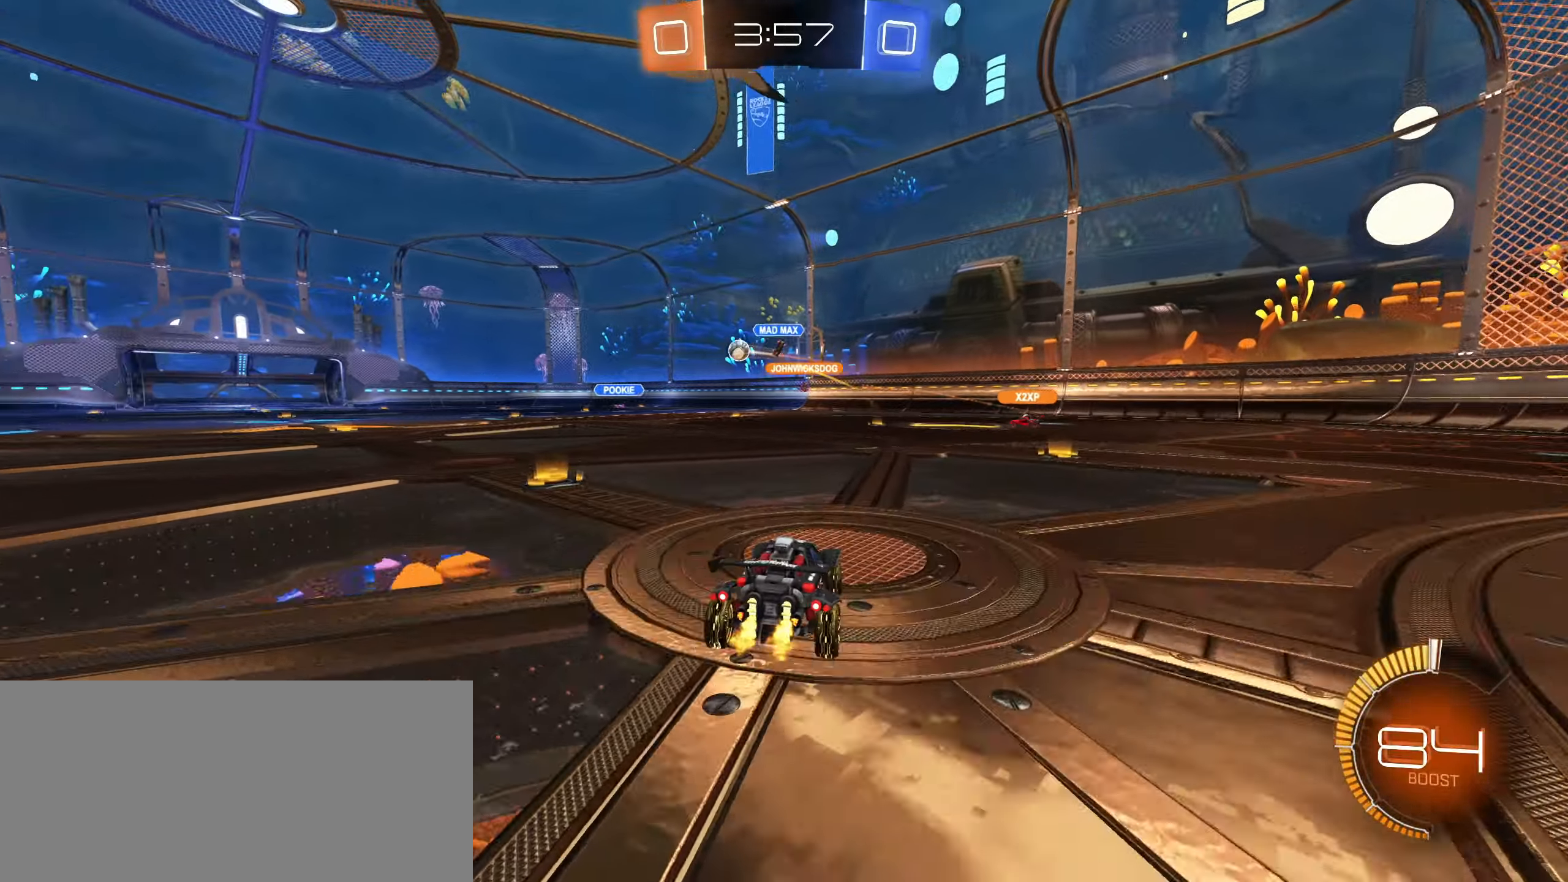
{"keys": ["a", "w"], "mouse": [], "events": []}
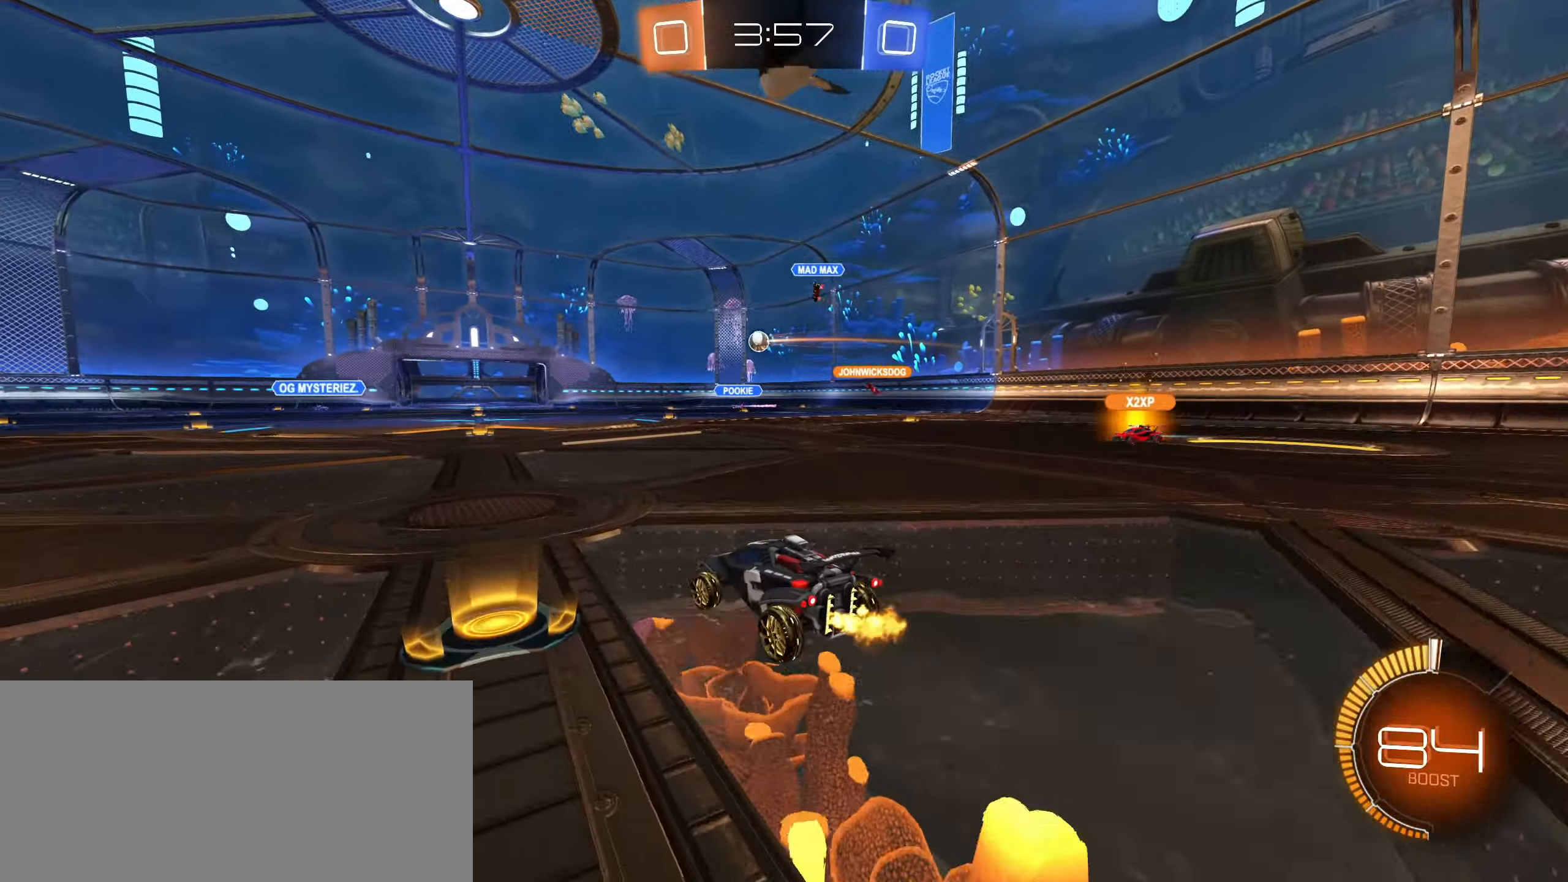
{"keys": ["w"], "mouse": ["left"], "events": [[17, "a", "up"], [50, "mouse_left", "down"], [167, "d", "down"], [300, "mouse_left", "up"], [417, "d", "up"], [434, "mouse_left", "down"]]}
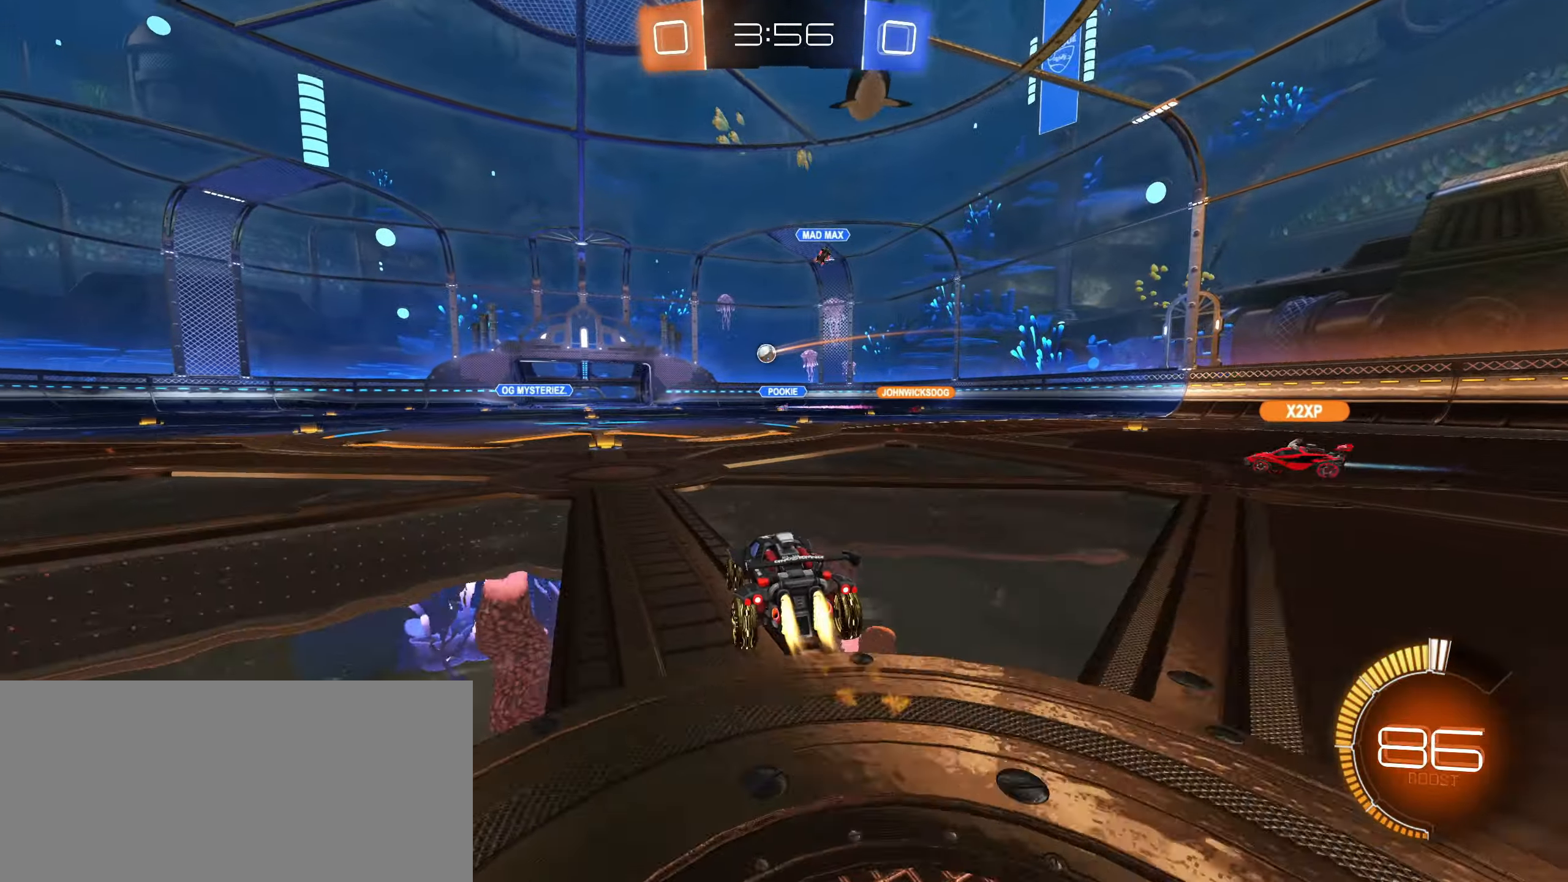
{"keys": ["d", "w"], "mouse": [], "events": [[134, "d", "down"], [200, "mouse_left", "up"]]}
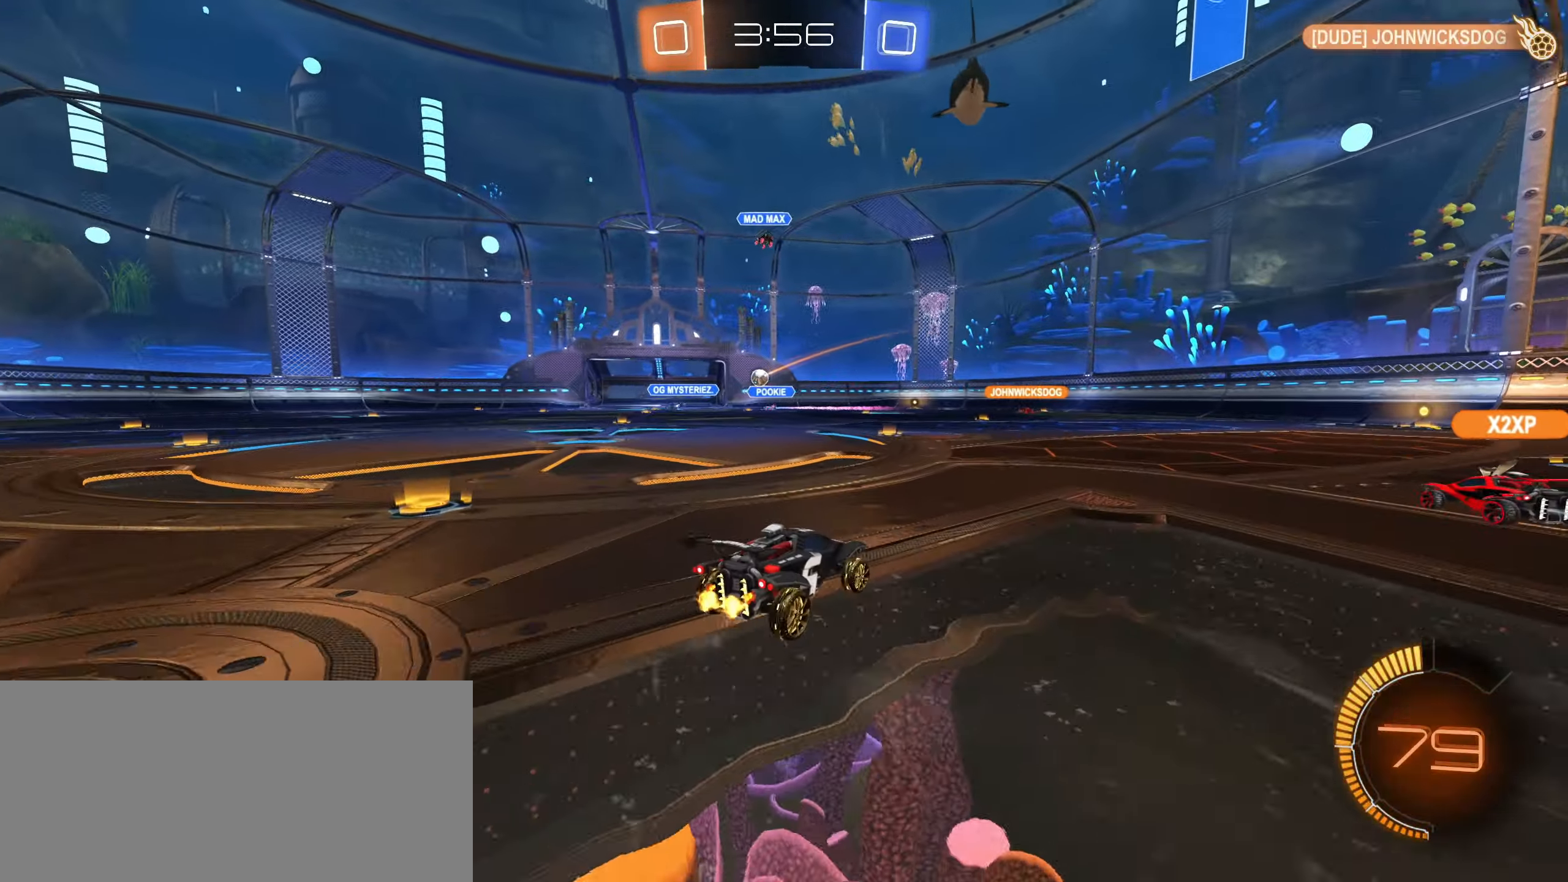
{"keys": ["d", "w"], "mouse": [], "events": []}
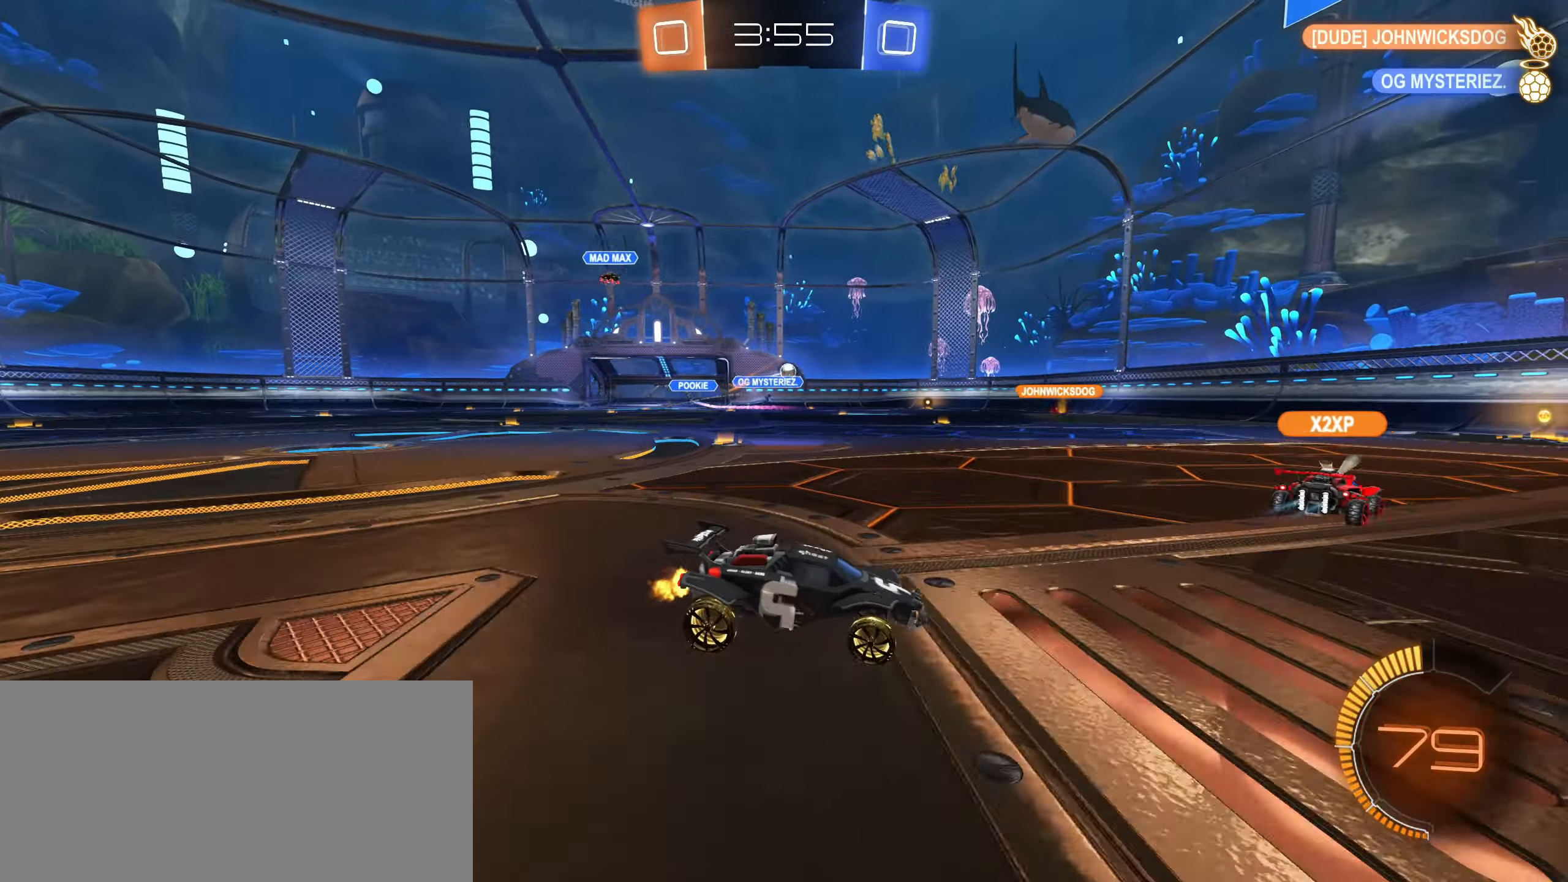
{"keys": ["w"], "mouse": [], "events": [[217, "d", "up"]]}
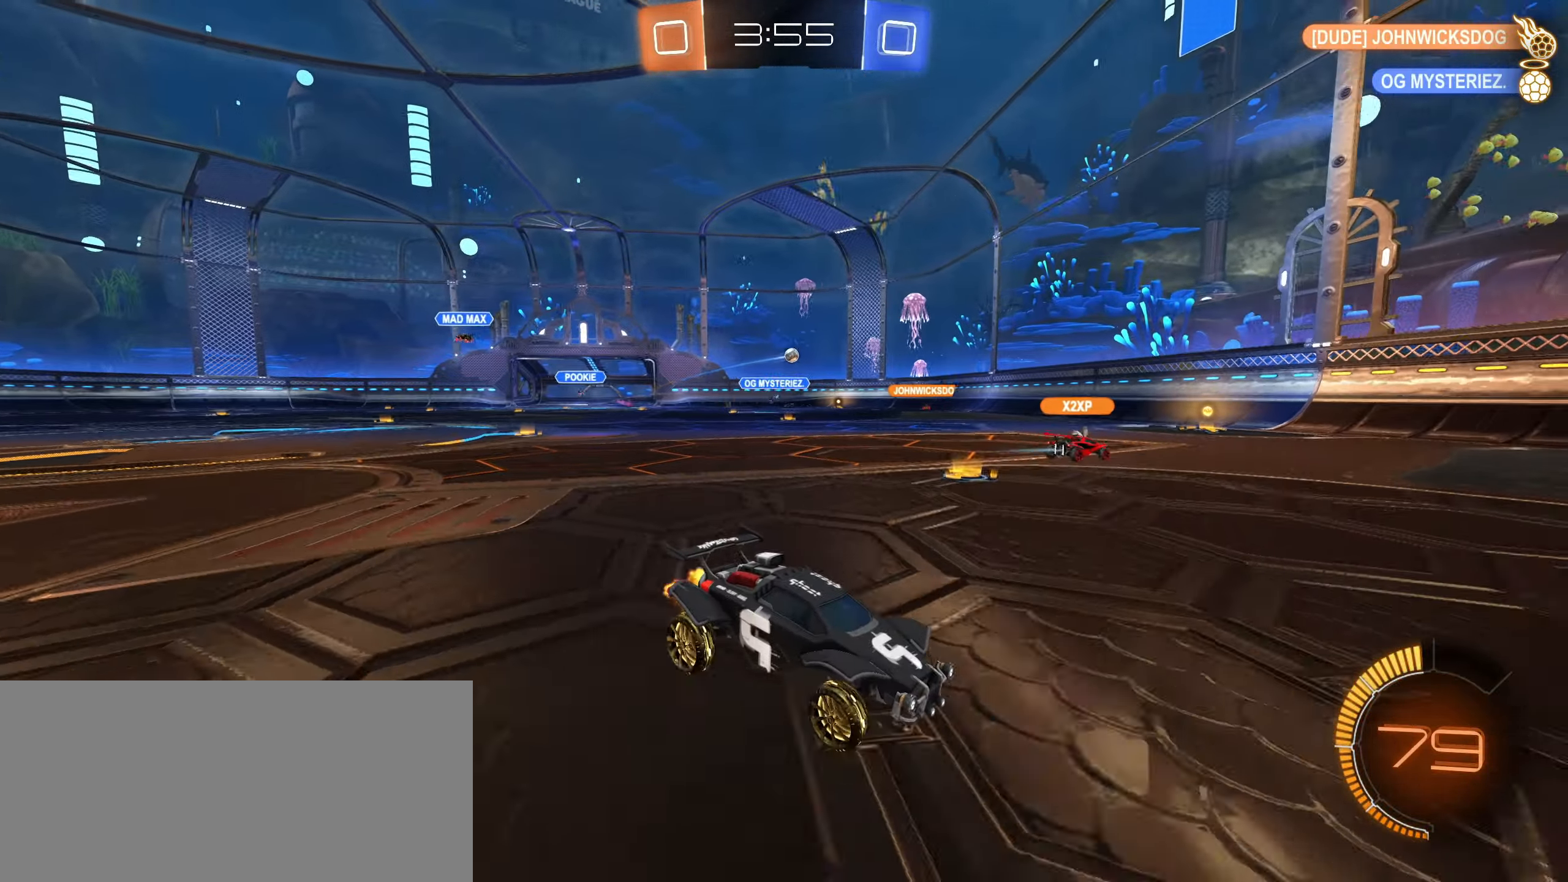
{"keys": ["w"], "mouse": [], "events": [[34, "a", "down"], [434, "a", "up"]]}